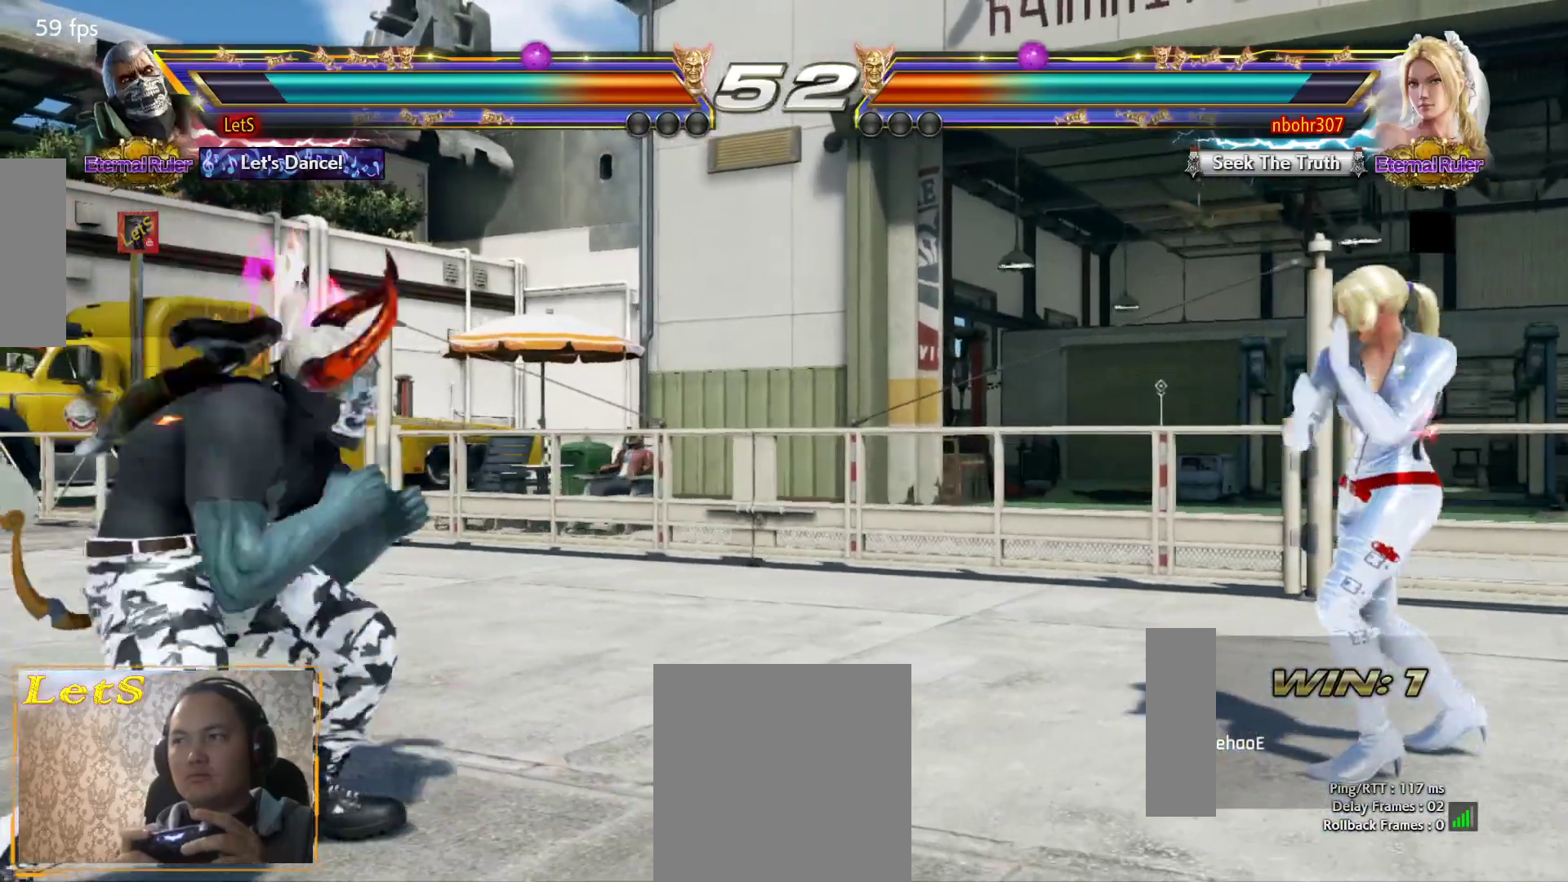
Gameplay with a controller (PlayStation layout); each line is a JSON object with the inputs held at the frame after it (dt_ms = milliseconds from this image to that frame). "events" lists button and stick changes between this image and that frame as [ms after this image, input, new state], when the widget could be followed in between.
{"dt_ms": 500, "buttons": ["DPAD_LEFT"], "left_stick": "center", "right_stick": "center", "events": [[100, "DPAD_RIGHT", "up"], [167, "DPAD_RIGHT", "down"], [300, "DPAD_RIGHT", "up"], [333, "DPAD_LEFT", "down"], [400, "DPAD_LEFT", "up"], [467, "DPAD_LEFT", "down"]]}
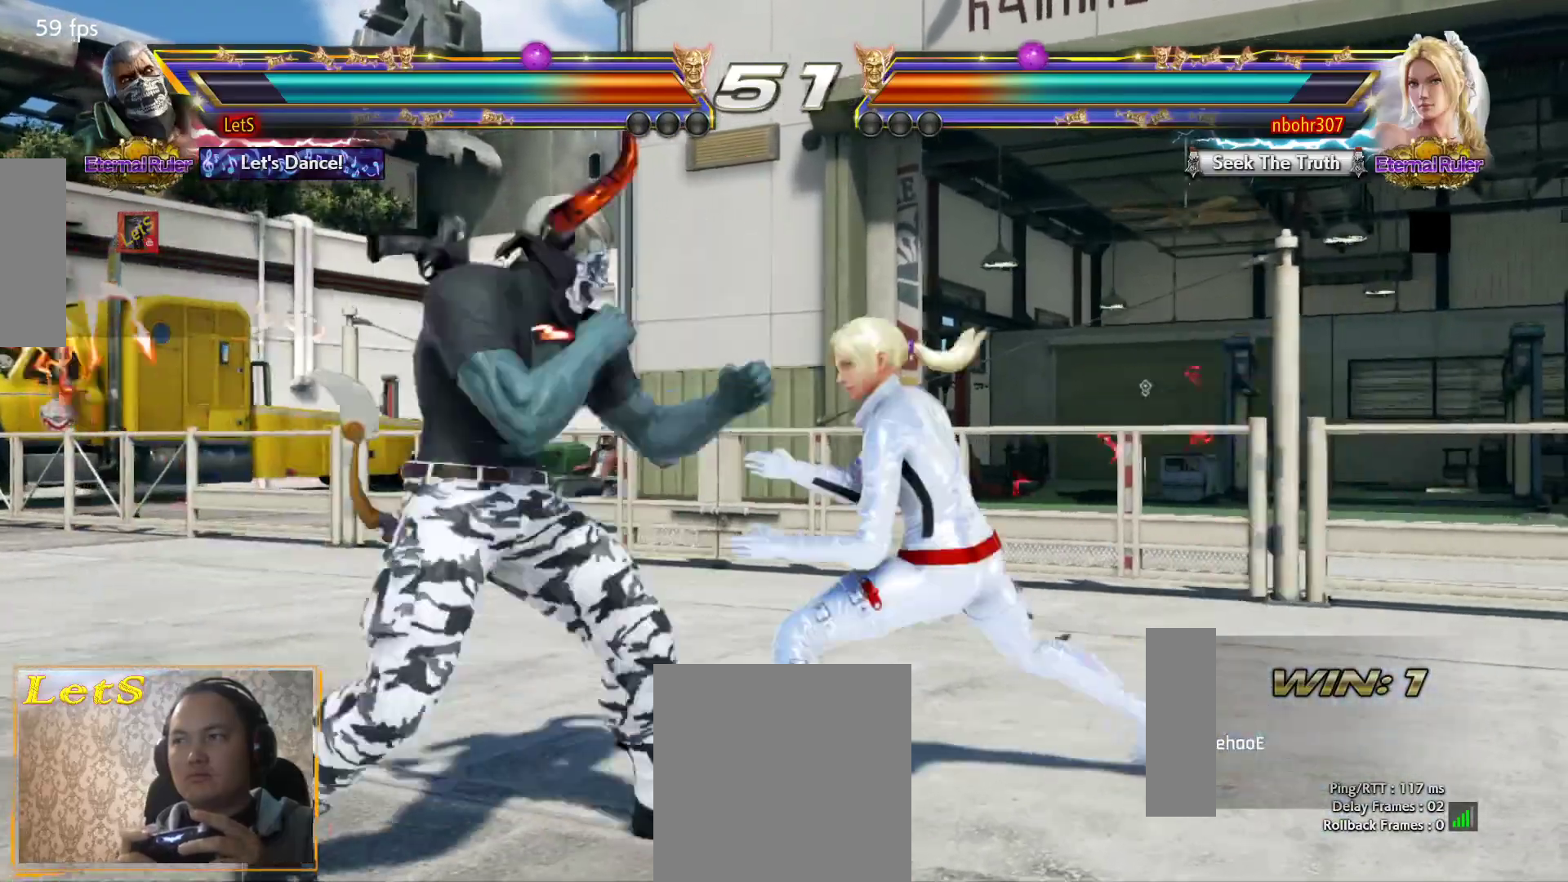
{"dt_ms": 500, "buttons": [], "left_stick": "center", "right_stick": "center", "events": [[433, "DPAD_LEFT", "up"]]}
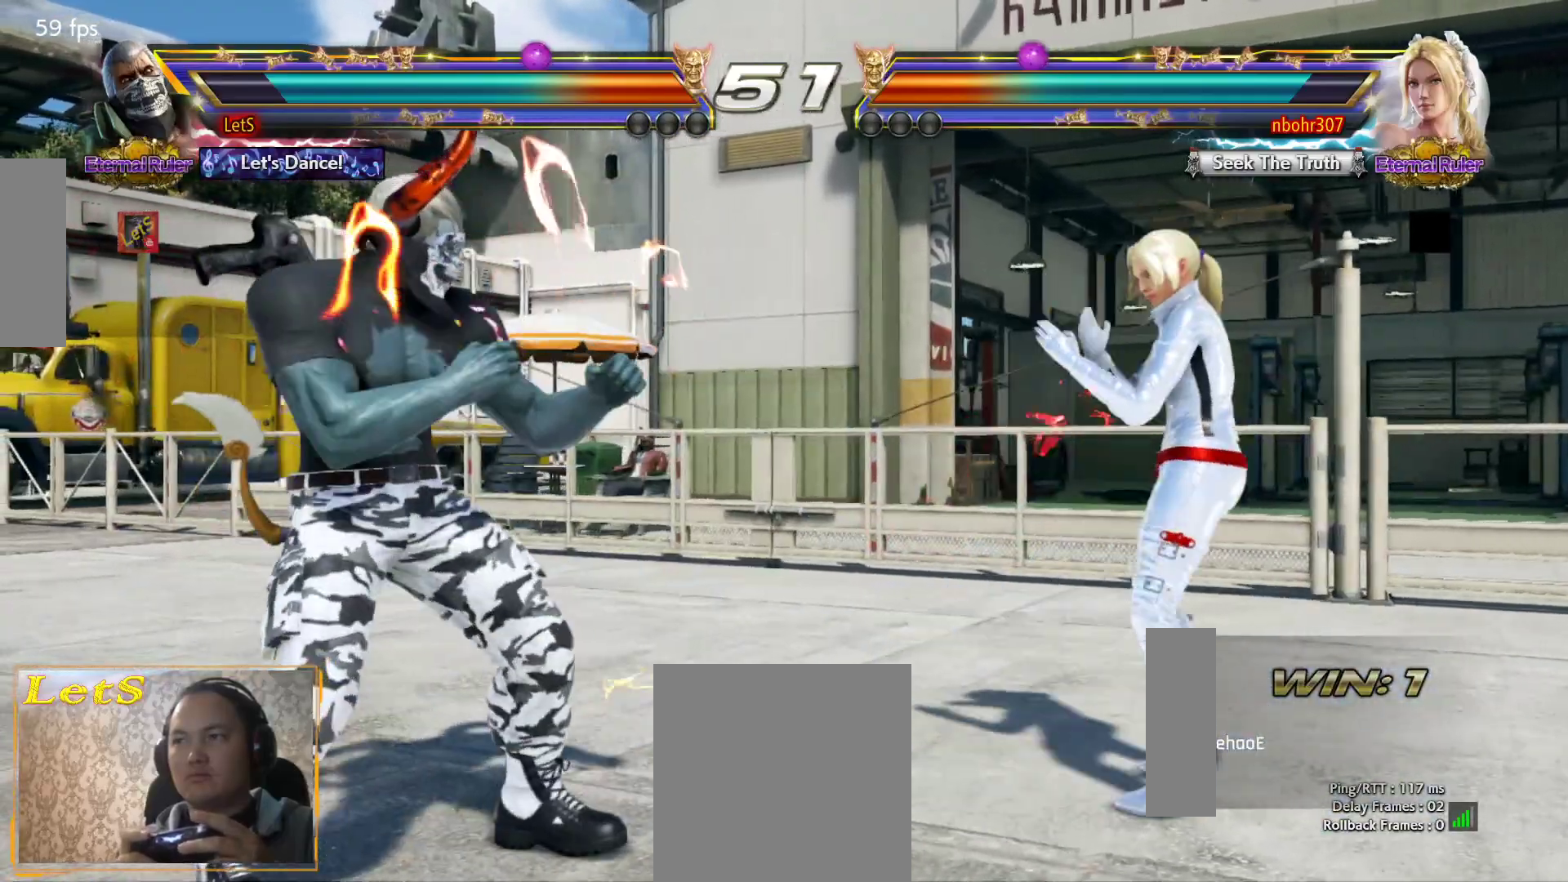
{"dt_ms": 500, "buttons": [], "left_stick": "center", "right_stick": "center", "events": [[100, "DPAD_LEFT", "down"], [133, "DPAD_LEFT", "up"], [233, "DPAD_LEFT", "down"], [333, "DPAD_DOWN", "down"], [433, "DPAD_DOWN", "up"], [467, "DPAD_LEFT", "up"]]}
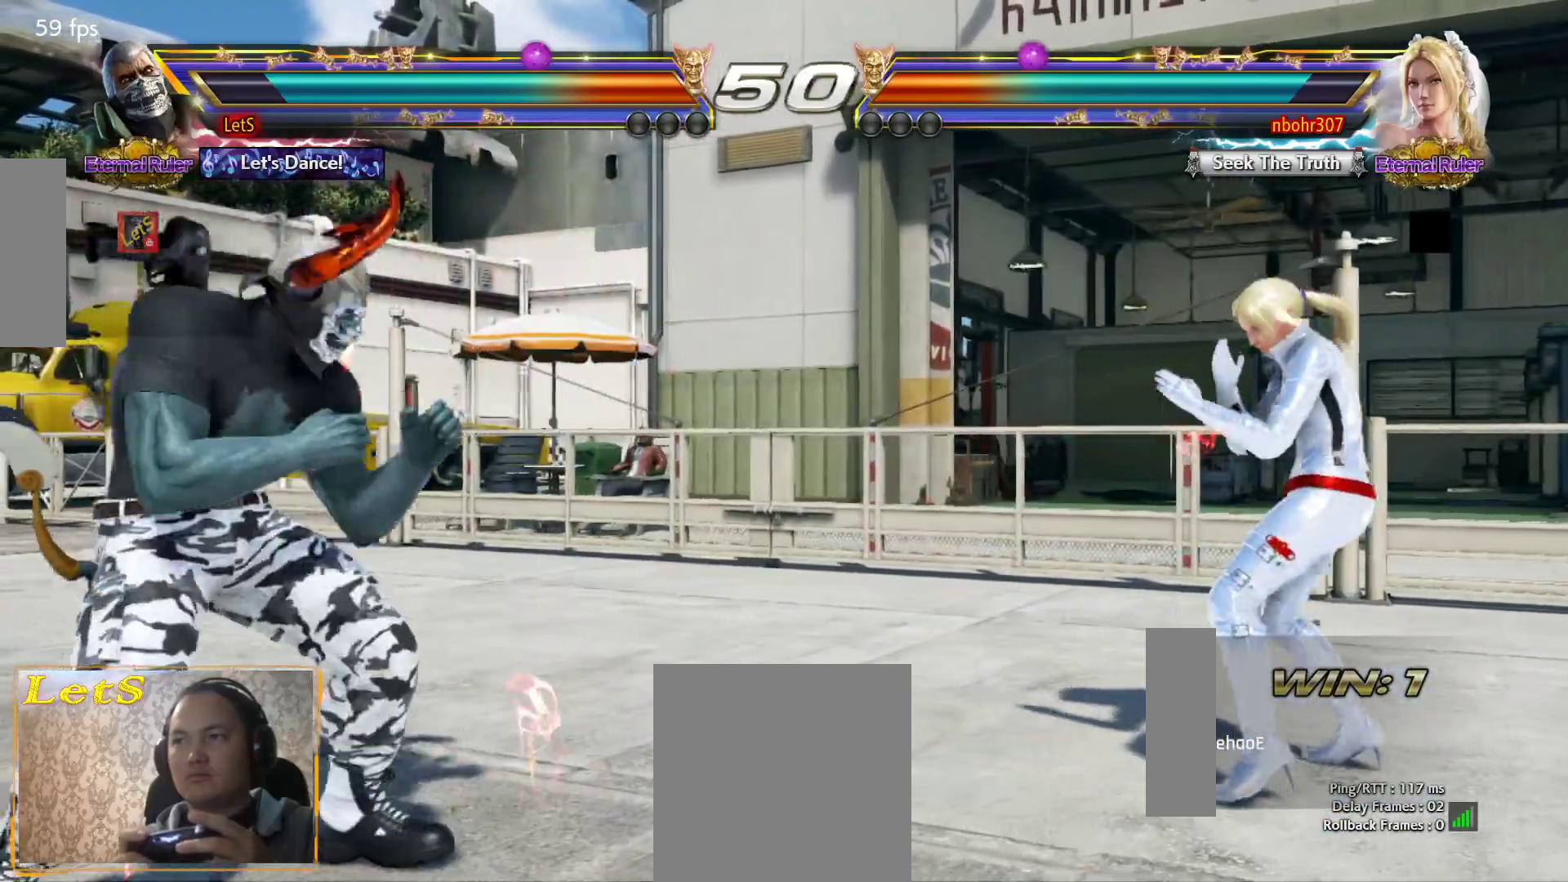
{"dt_ms": 500, "buttons": [], "left_stick": "center", "right_stick": "center", "events": [[33, "DPAD_LEFT", "down"], [100, "DPAD_LEFT", "up"], [200, "DPAD_RIGHT", "down"], [267, "DPAD_RIGHT", "up"], [300, "DPAD_RIGHT", "down"], [400, "DPAD_RIGHT", "up"]]}
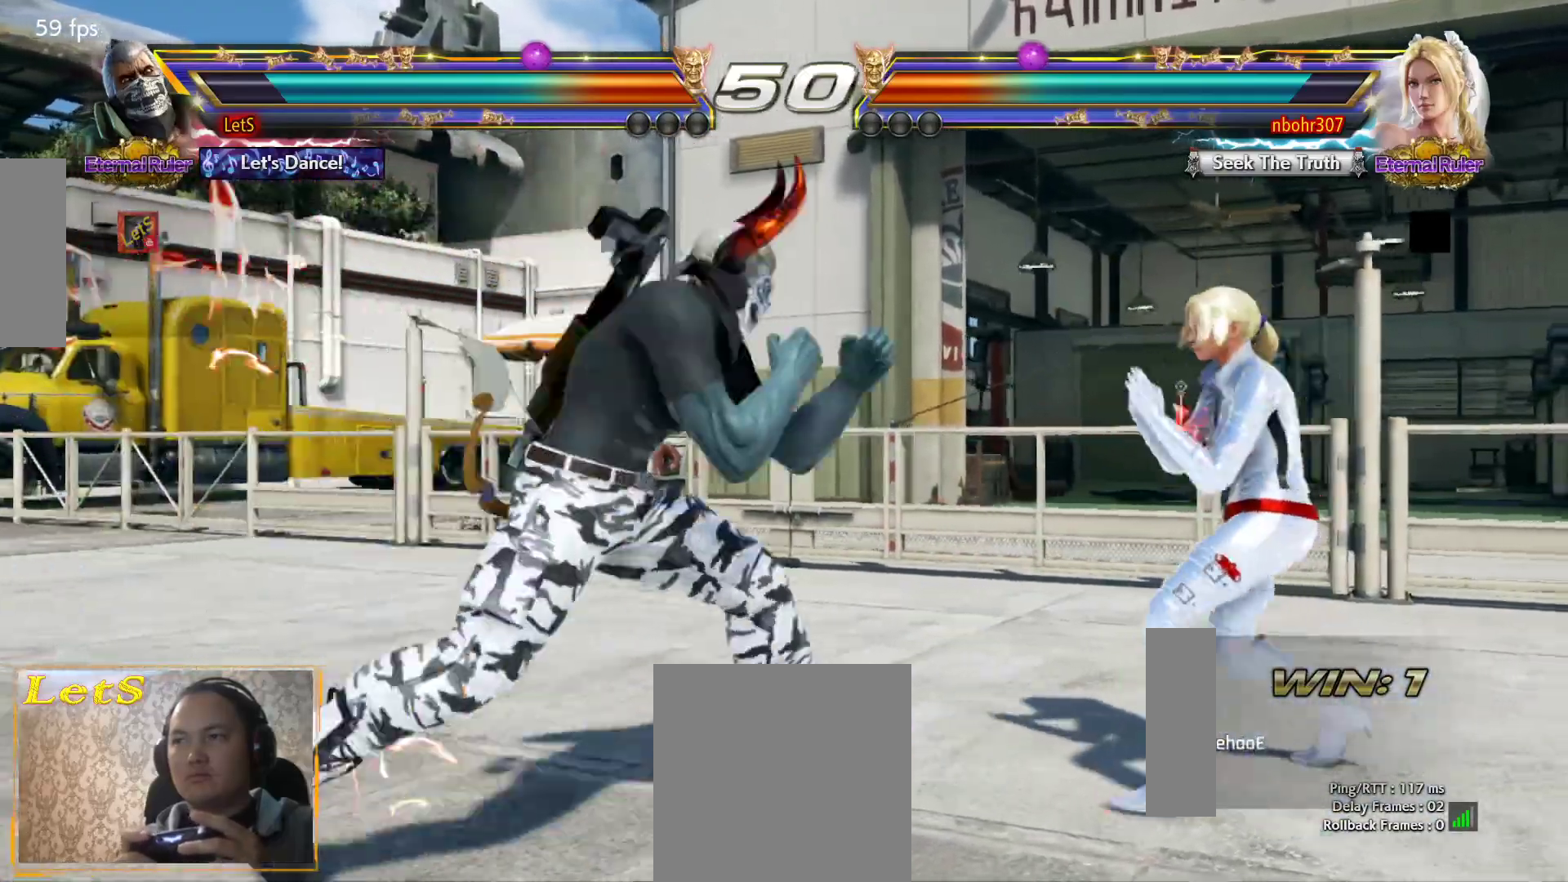
{"dt_ms": 500, "buttons": ["DPAD_LEFT"], "left_stick": "center", "right_stick": "center", "events": [[33, "DPAD_LEFT", "down"], [100, "DPAD_LEFT", "up"], [167, "DPAD_LEFT", "down"], [300, "DPAD_DOWN", "down"], [400, "DPAD_DOWN", "up"], [400, "DPAD_LEFT", "up"], [467, "DPAD_LEFT", "down"]]}
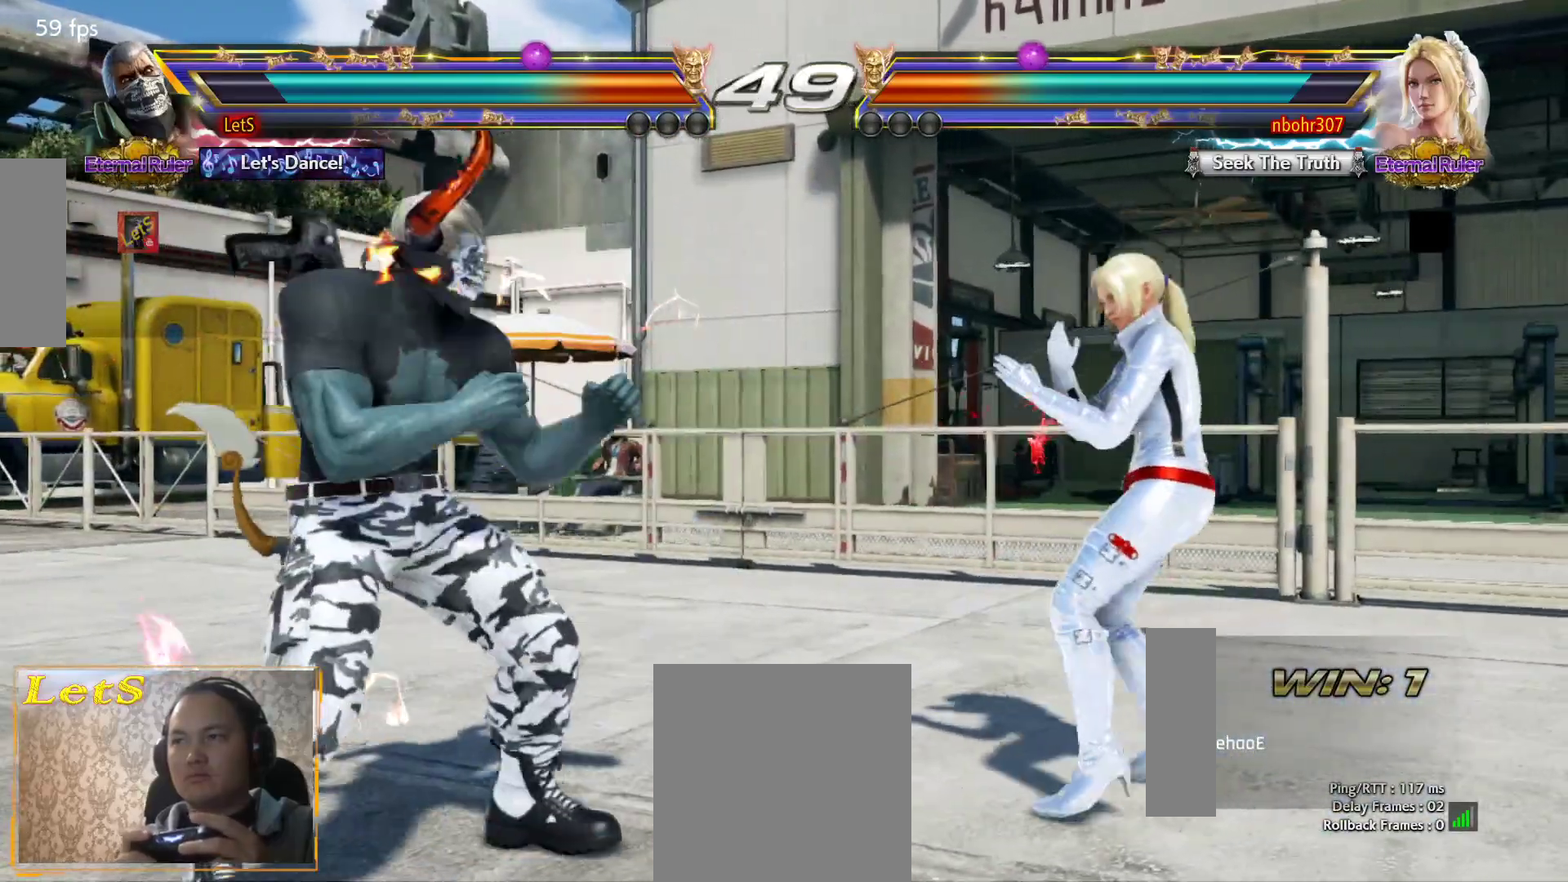
{"dt_ms": 500, "buttons": ["DPAD_LEFT"], "left_stick": "center", "right_stick": "center", "events": [[100, "DPAD_DOWN", "down"], [200, "DPAD_DOWN", "up"], [233, "DPAD_LEFT", "up"], [267, "DPAD_LEFT", "down"]]}
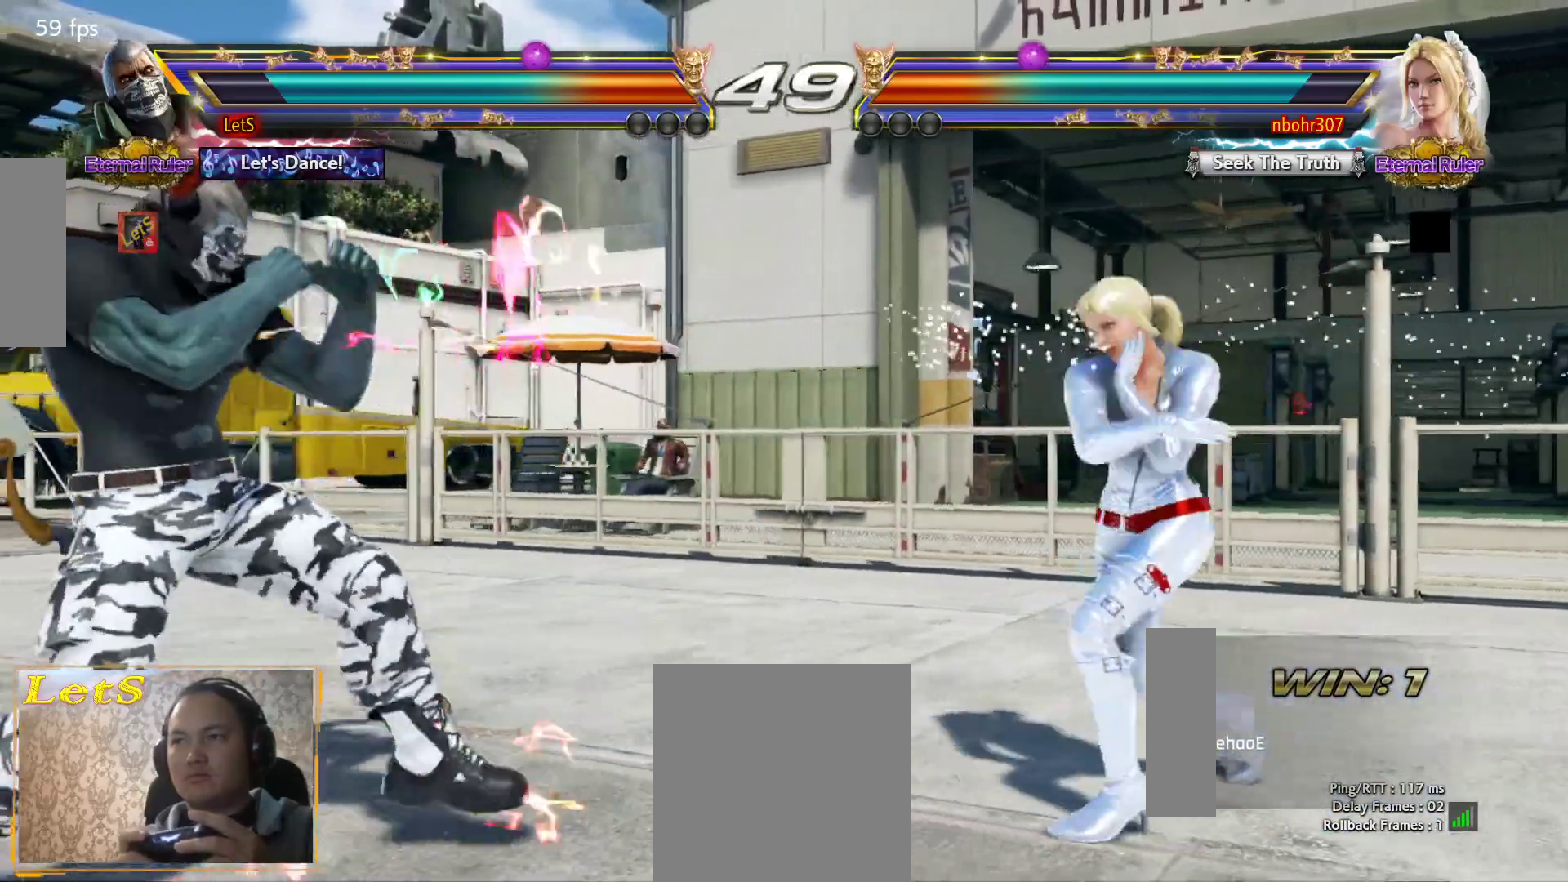
{"dt_ms": 500, "buttons": ["SQUARE", "DPAD_DOWN", "DPAD_RIGHT"], "left_stick": "center", "right_stick": "center", "events": [[167, "DPAD_LEFT", "up"], [400, "DPAD_DOWN", "down"], [400, "DPAD_RIGHT", "down"], [467, "SQUARE", "down"]]}
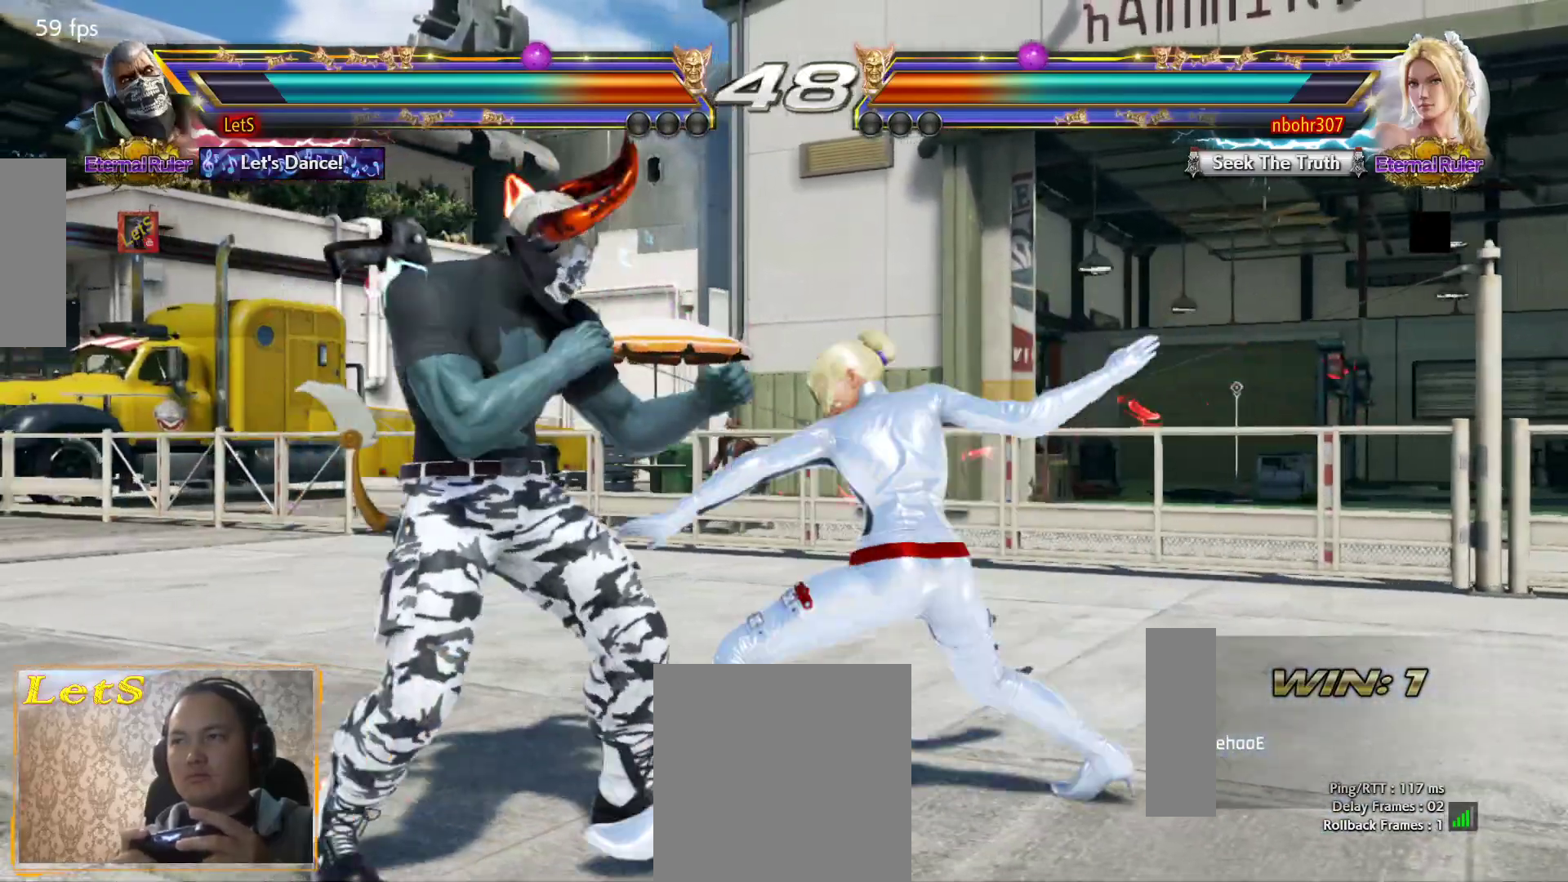
{"dt_ms": 500, "buttons": [], "left_stick": "center", "right_stick": "center", "events": [[67, "DPAD_DOWN", "up"], [67, "DPAD_RIGHT", "up"], [67, "SQUARE", "up"]]}
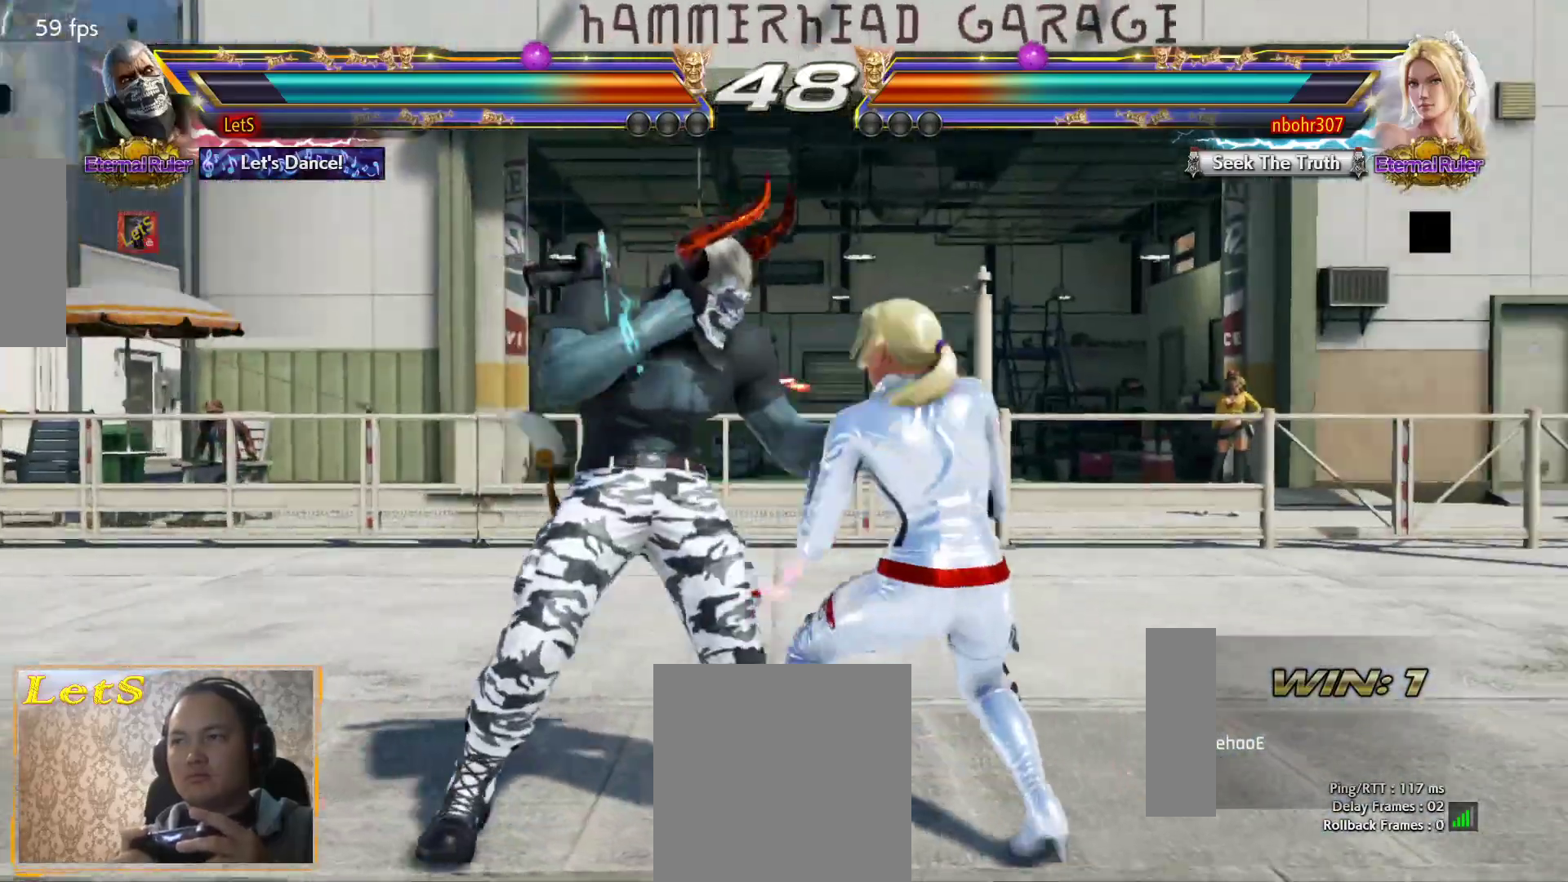
{"dt_ms": 500, "buttons": ["DPAD_DOWN", "DPAD_RIGHT"], "left_stick": "center", "right_stick": "center", "events": [[33, "DPAD_DOWN", "down"], [33, "DPAD_RIGHT", "down"], [100, "SQUARE", "down"], [233, "SQUARE", "up"]]}
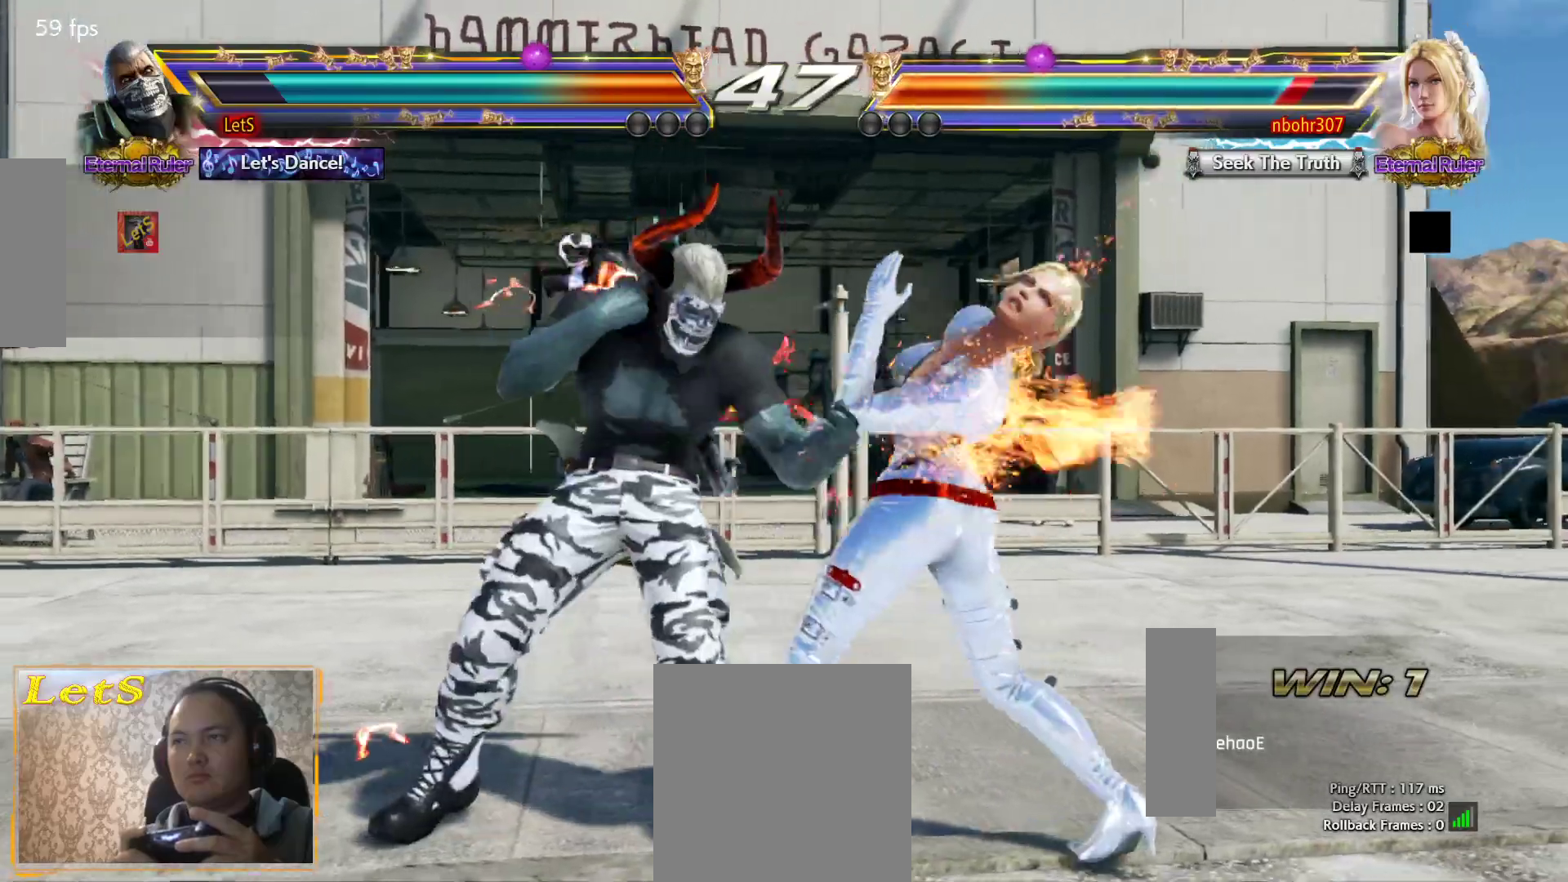
{"dt_ms": 500, "buttons": ["DPAD_DOWN", "DPAD_RIGHT"], "left_stick": "center", "right_stick": "center", "events": [[33, "SQUARE", "down"], [200, "SQUARE", "up"], [267, "SQUARE", "down"], [333, "TRIANGLE", "down"], [367, "SQUARE", "up"], [500, "TRIANGLE", "up"]]}
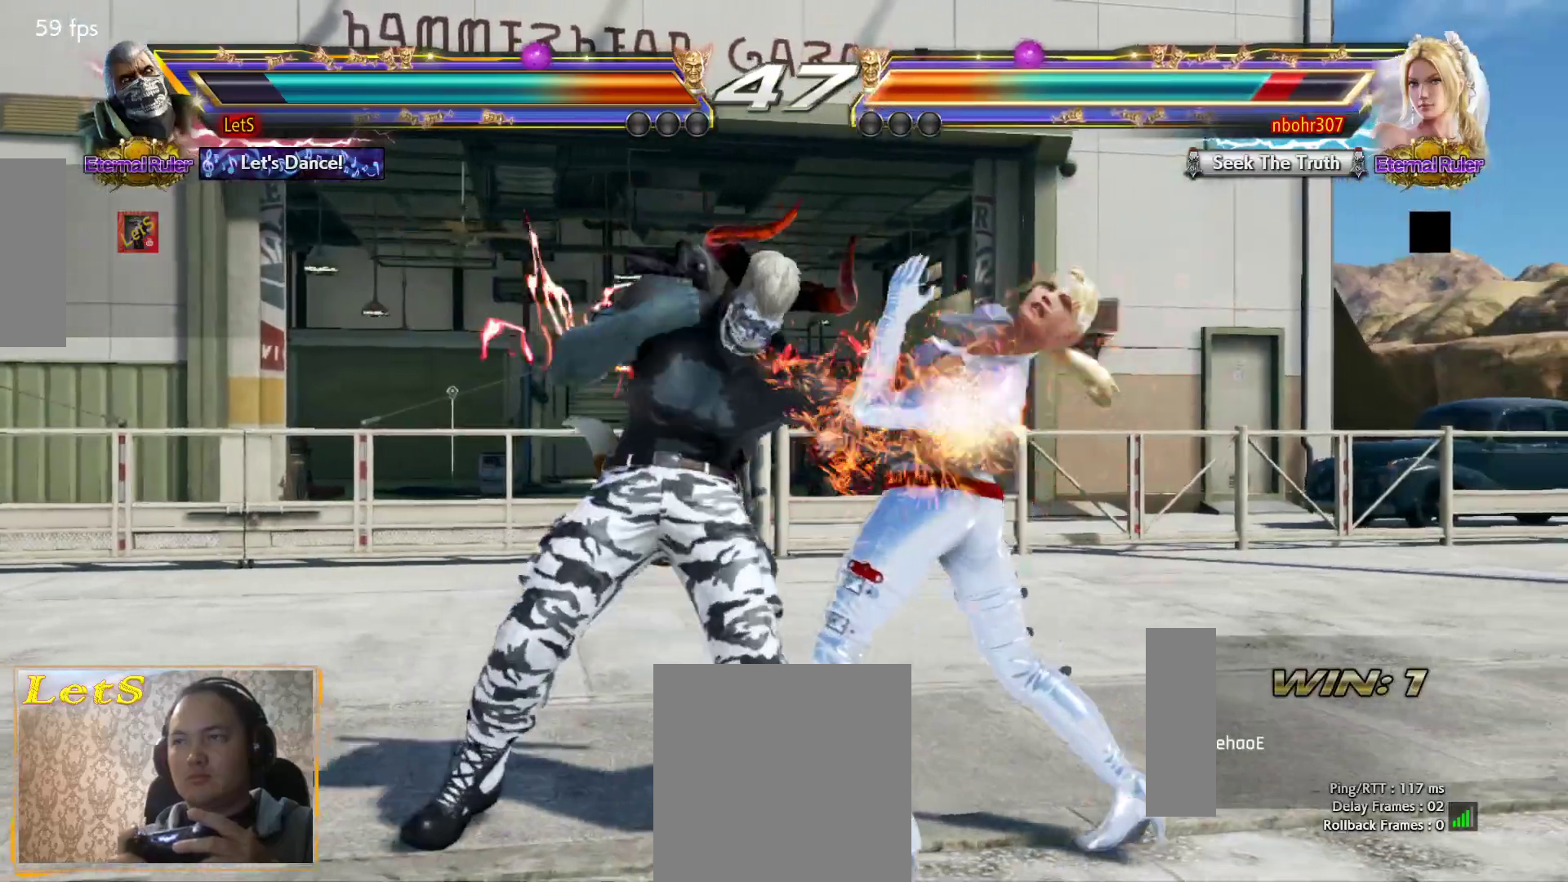
{"dt_ms": 500, "buttons": [], "left_stick": "center", "right_stick": "center", "events": [[33, "DPAD_RIGHT", "up"], [67, "DPAD_DOWN", "up"]]}
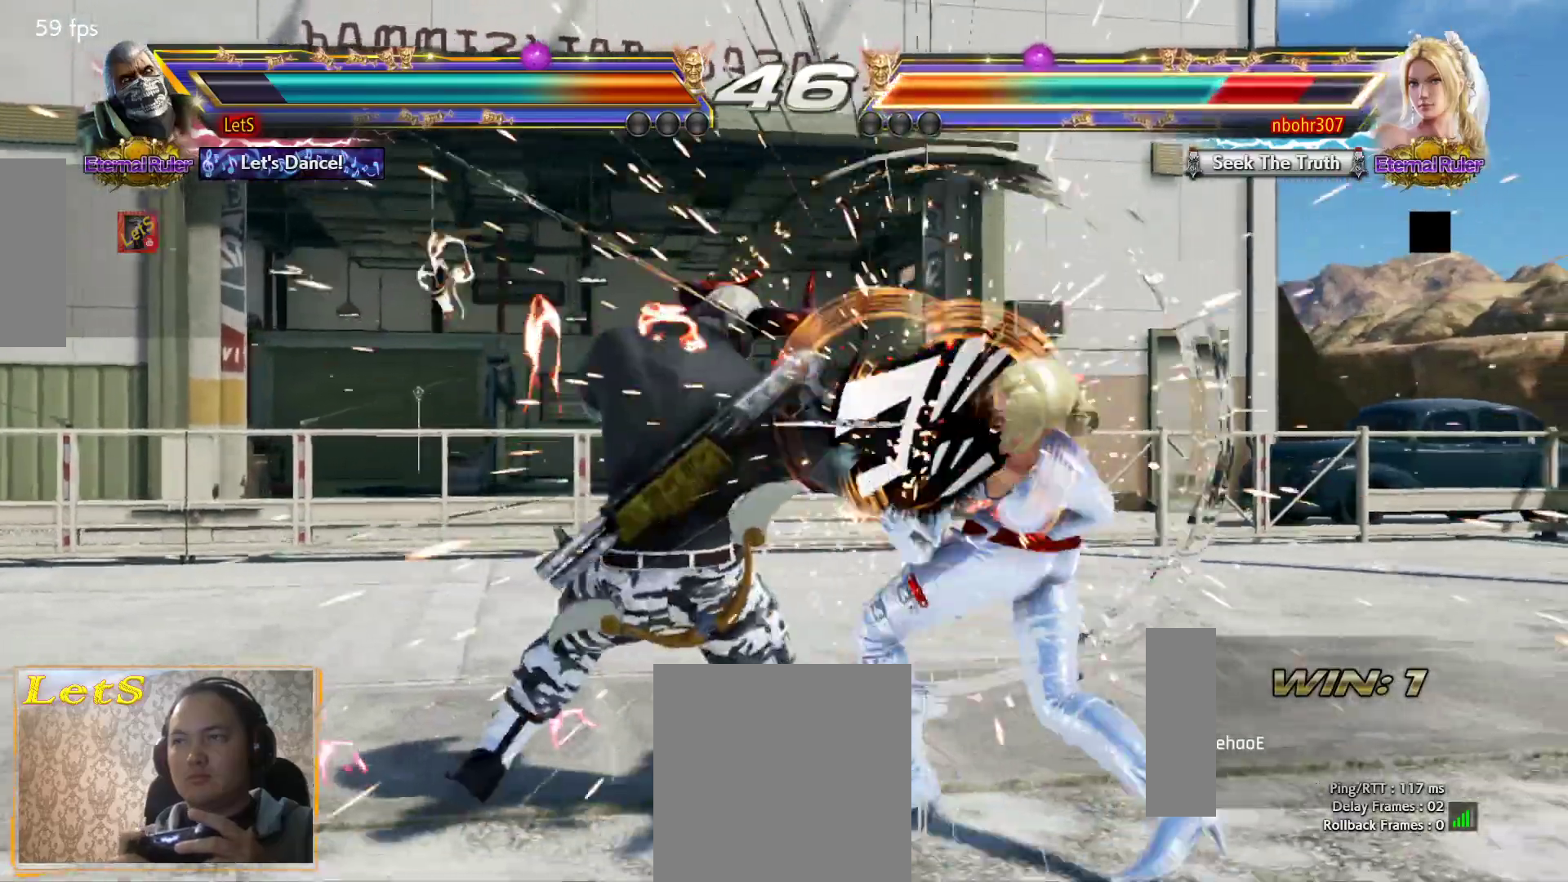
{"dt_ms": 500, "buttons": ["DPAD_DOWN"], "left_stick": "center", "right_stick": "center", "events": [[233, "DPAD_DOWN", "down"], [333, "DPAD_DOWN", "up"], [500, "DPAD_DOWN", "down"]]}
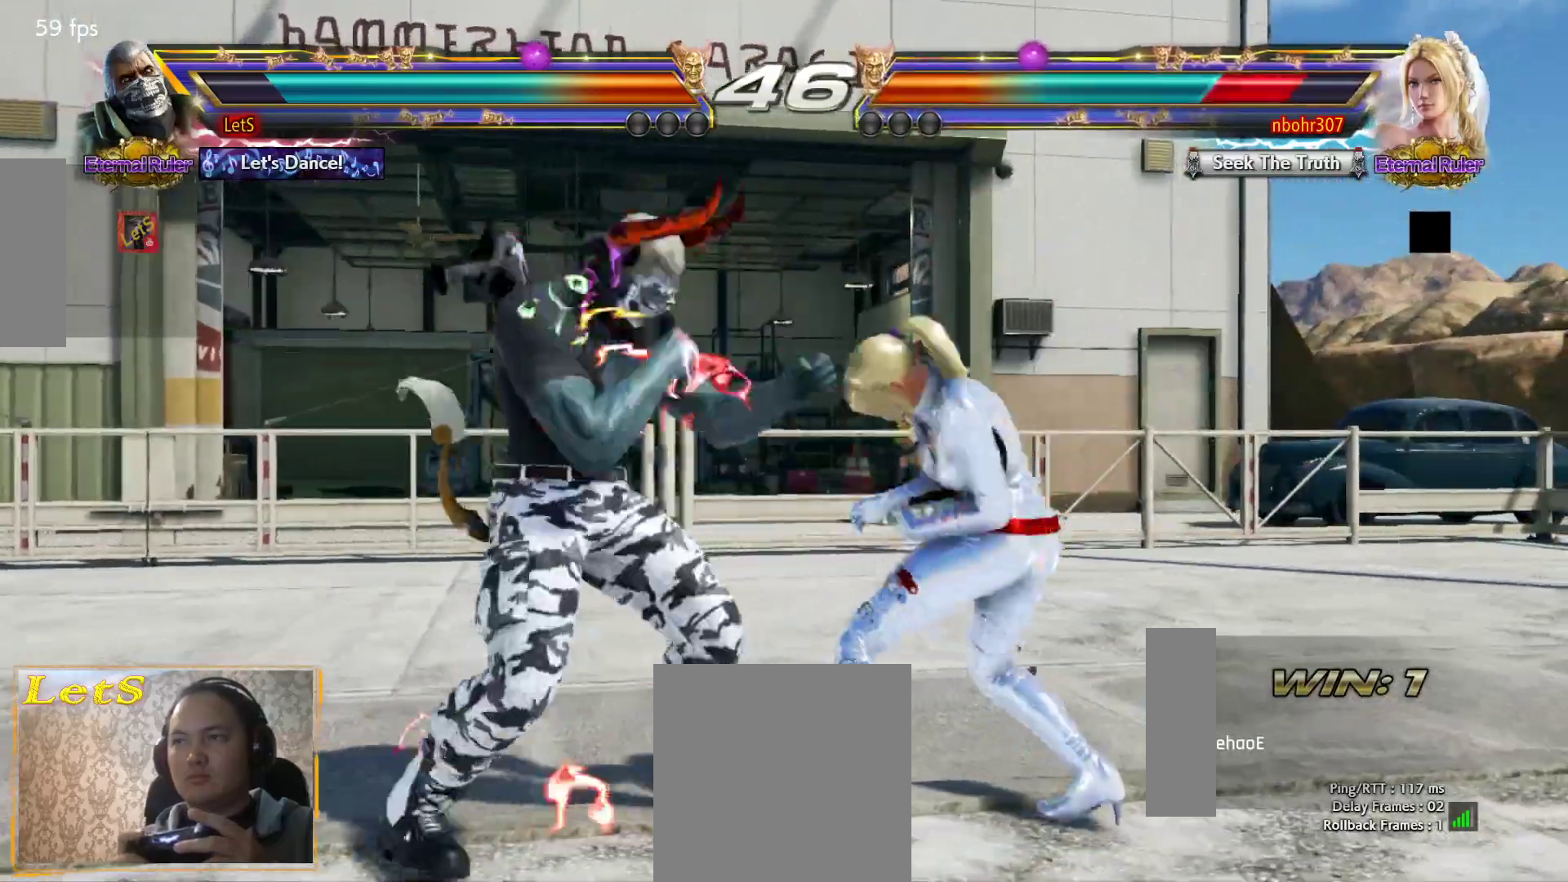
{"dt_ms": 500, "buttons": [], "left_stick": "center", "right_stick": "center", "events": [[67, "DPAD_DOWN", "up"], [67, "DPAD_LEFT", "down"], [133, "DPAD_LEFT", "up"], [133, "TRIANGLE", "down"], [200, "TRIANGLE", "up"]]}
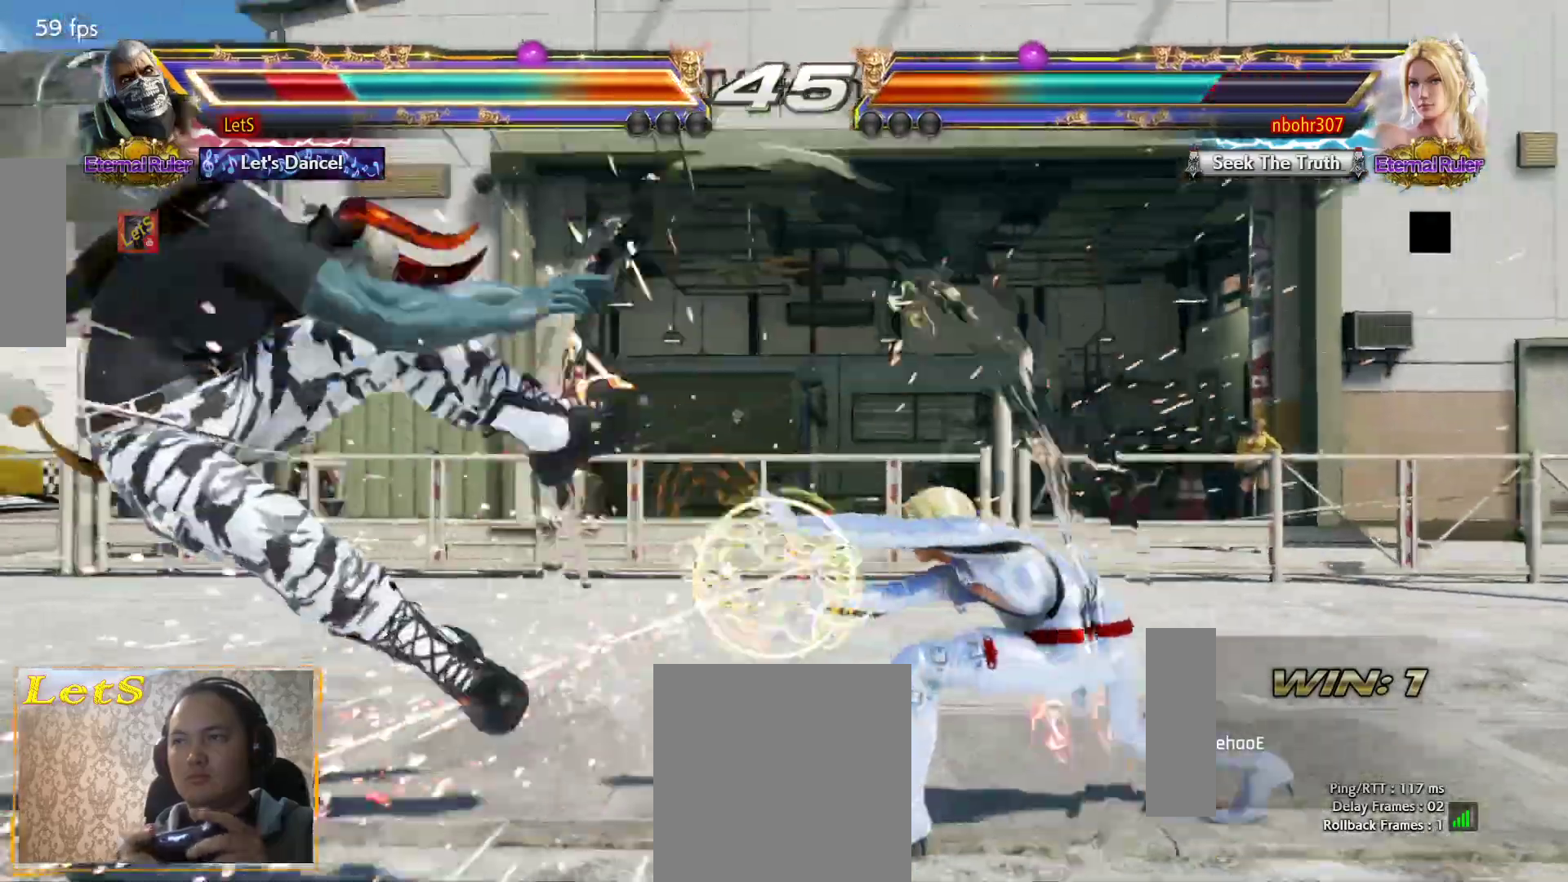
{"dt_ms": 500, "buttons": ["CROSS"], "left_stick": "center", "right_stick": "center", "events": [[167, "CROSS", "down"], [400, "CROSS", "up"], [467, "CROSS", "down"]]}
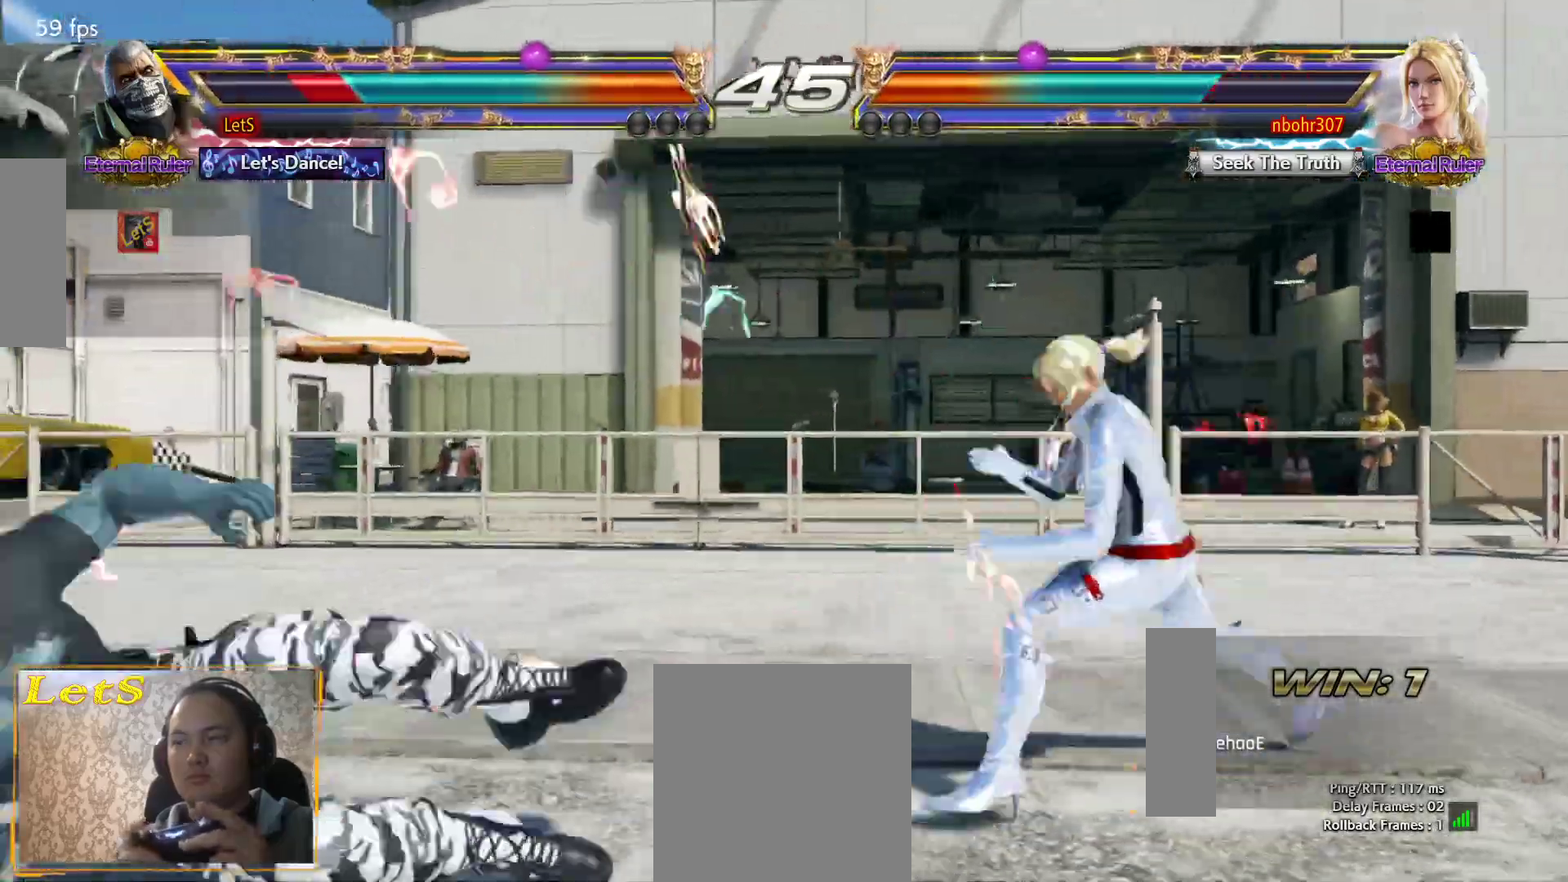
{"dt_ms": 1000, "buttons": ["DPAD_LEFT"], "left_stick": "center", "right_stick": "center"}
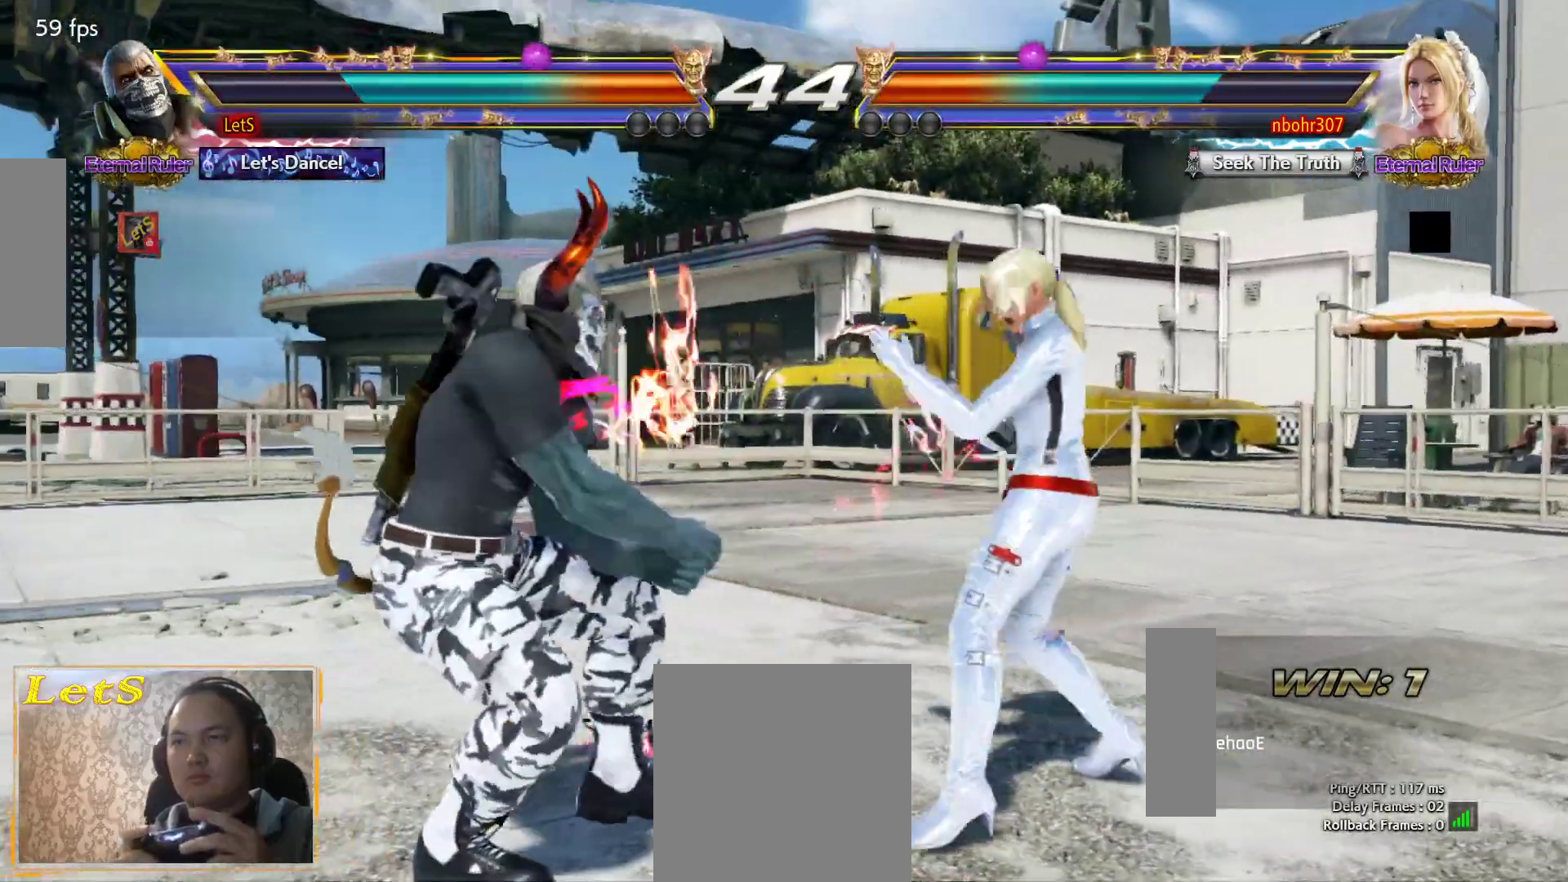
{"dt_ms": 500, "buttons": ["DPAD_DOWN", "DPAD_LEFT"], "left_stick": "center", "right_stick": "center", "events": [[100, "DPAD_LEFT", "up"], [133, "DPAD_LEFT", "down"], [367, "DPAD_DOWN", "down"]]}
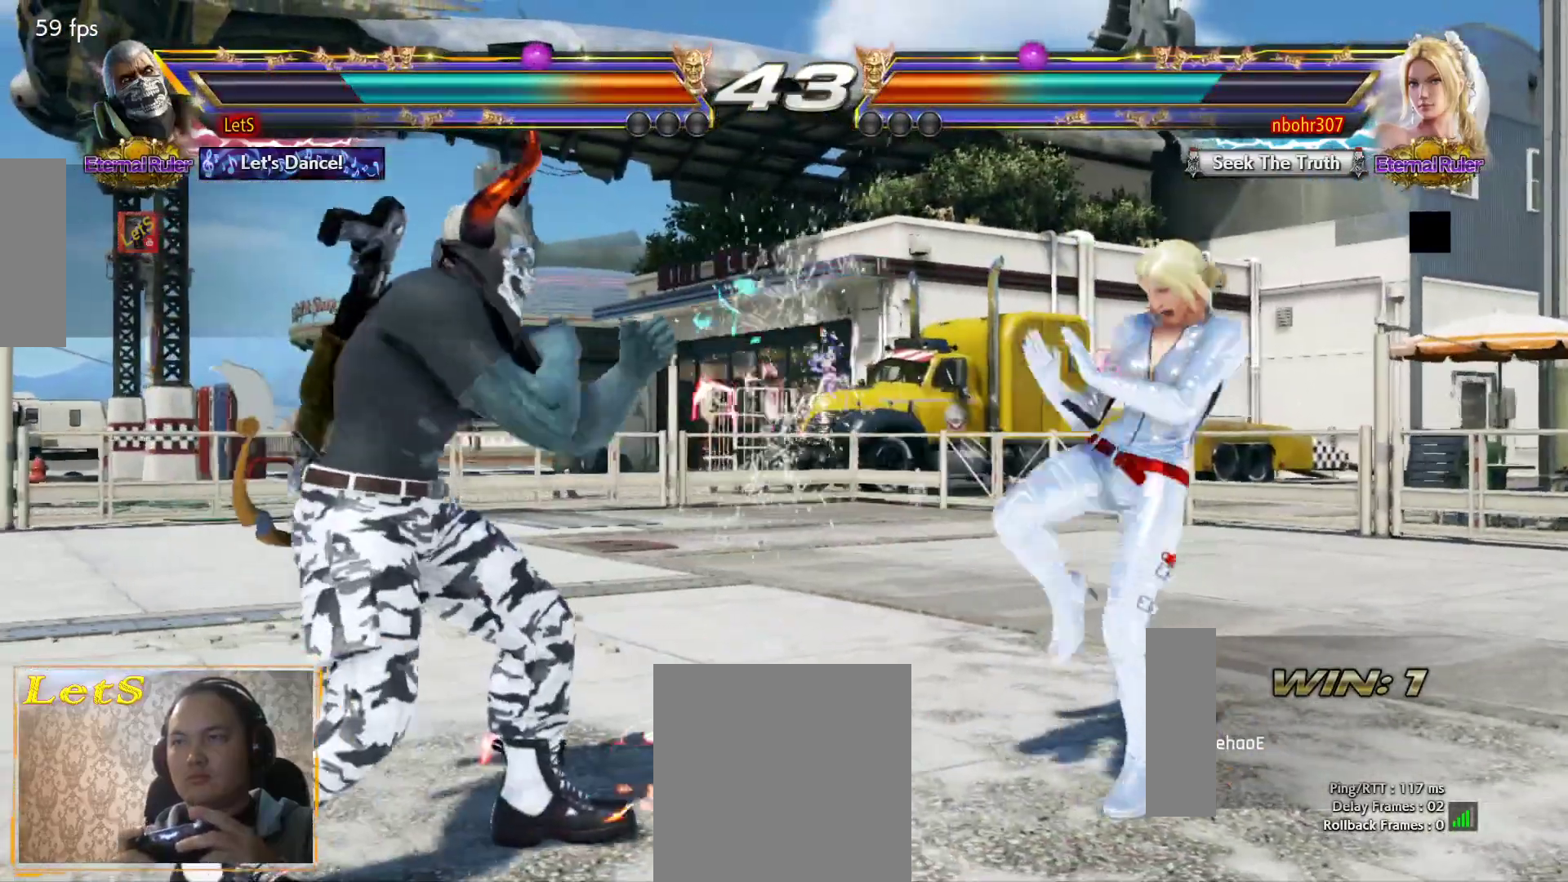
{"dt_ms": 500, "buttons": ["DPAD_RIGHT"], "left_stick": "center", "right_stick": "center", "events": [[67, "DPAD_DOWN", "up"], [67, "DPAD_LEFT", "up"], [167, "DPAD_LEFT", "down"], [267, "DPAD_LEFT", "up"], [333, "DPAD_RIGHT", "down"], [433, "DPAD_RIGHT", "up"], [467, "DPAD_RIGHT", "down"]]}
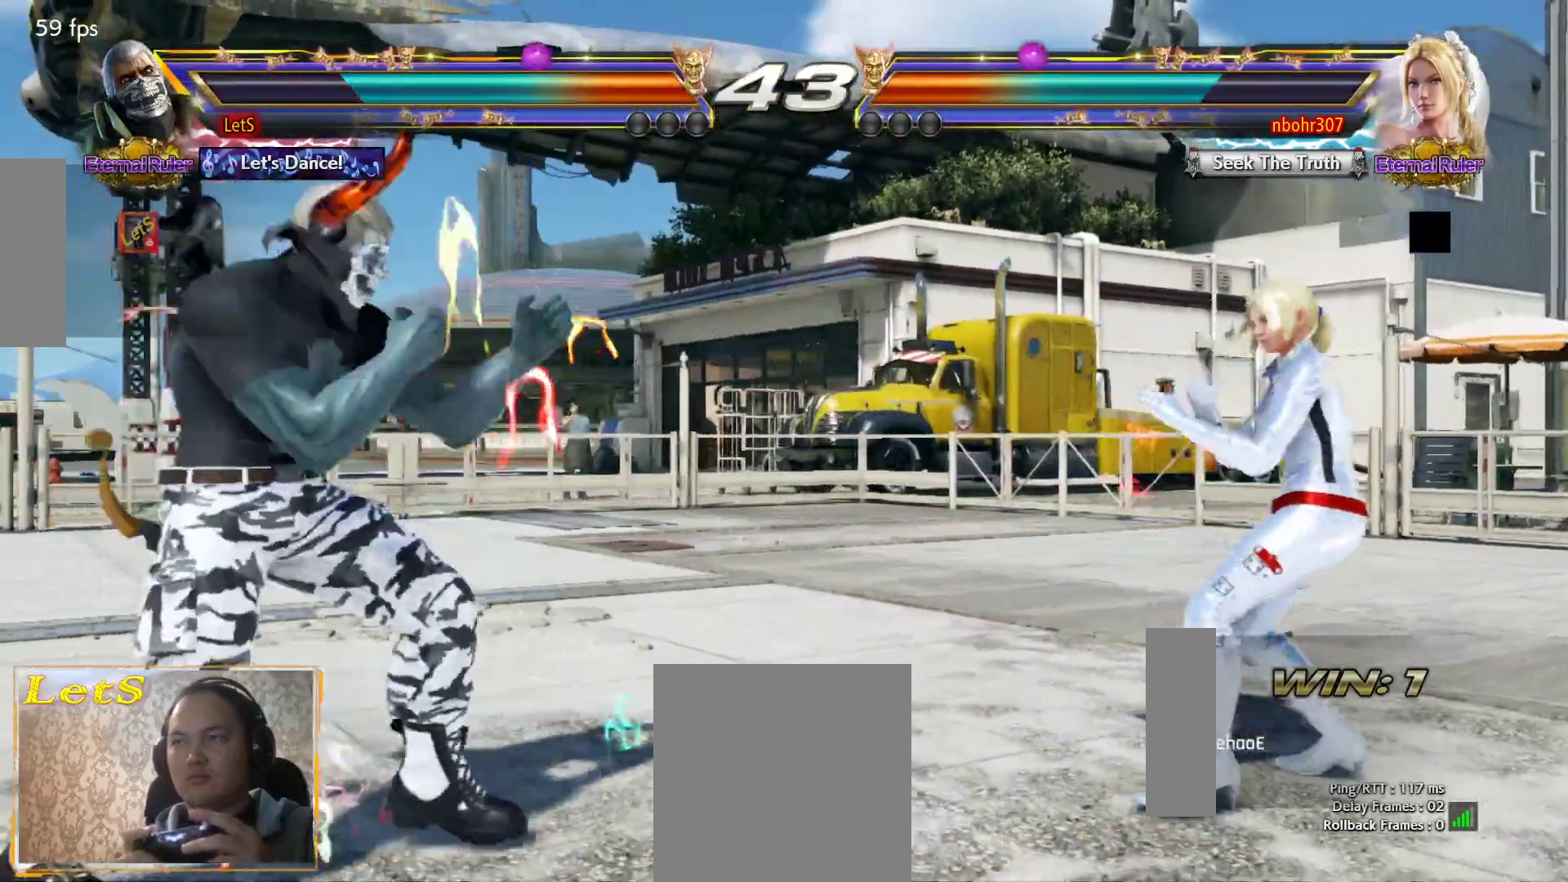
{"dt_ms": 500, "buttons": ["DPAD_LEFT"], "left_stick": "center", "right_stick": "center", "events": [[100, "DPAD_RIGHT", "up"], [167, "DPAD_LEFT", "down"], [267, "DPAD_LEFT", "up"], [333, "DPAD_LEFT", "down"]]}
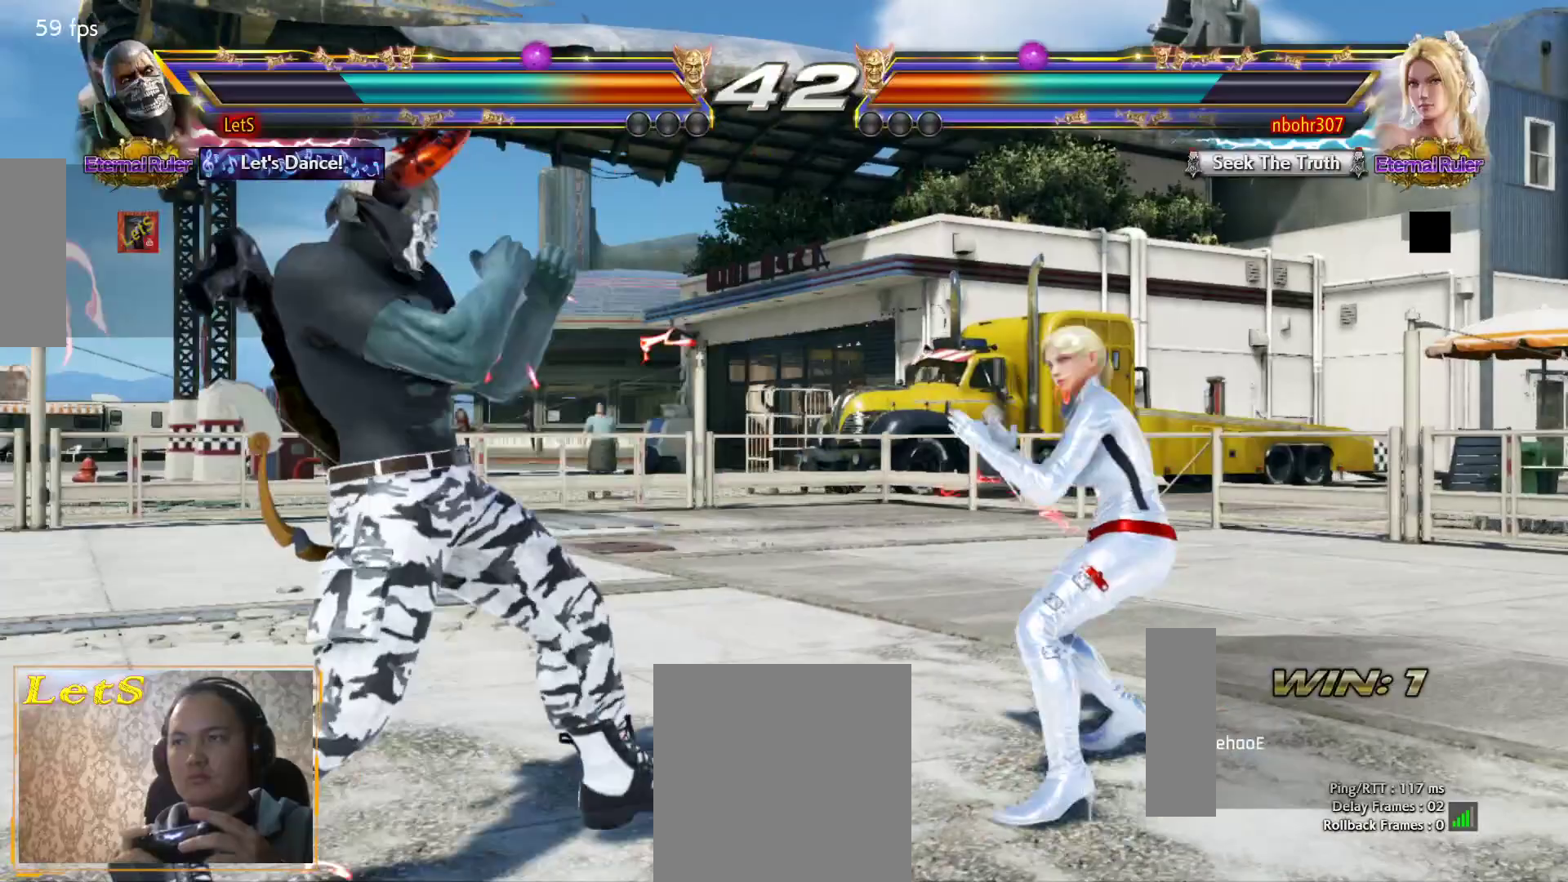
{"dt_ms": 500, "buttons": [], "left_stick": "center", "right_stick": "center", "events": [[200, "DPAD_LEFT", "up"], [467, "DPAD_RIGHT", "down"], [500, "DPAD_RIGHT", "up"]]}
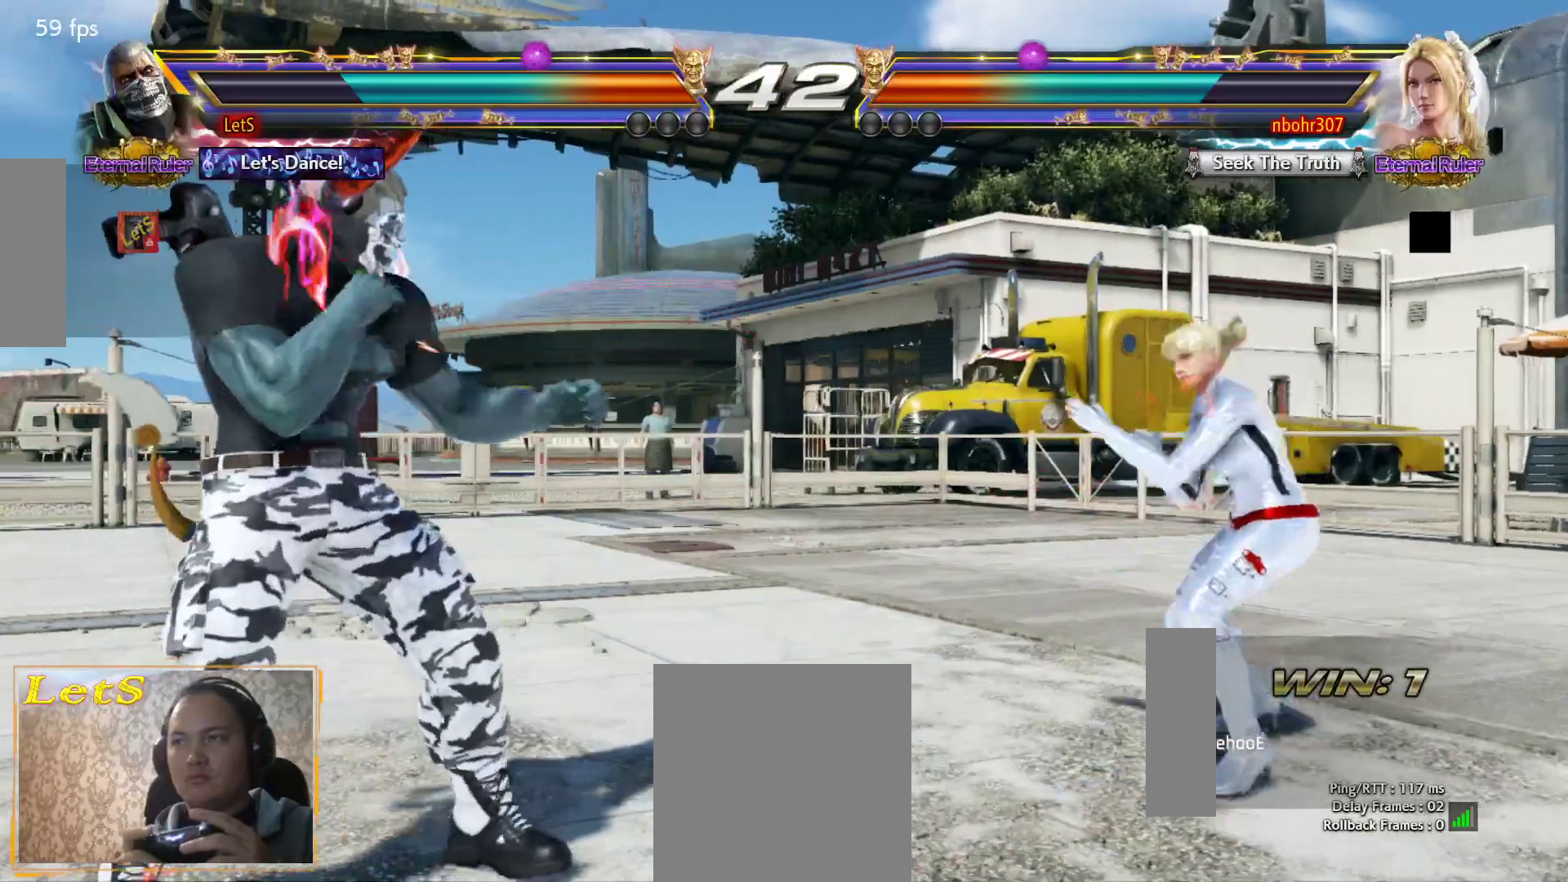
{"dt_ms": 500, "buttons": ["DPAD_LEFT"], "left_stick": "center", "right_stick": "center", "events": [[67, "DPAD_RIGHT", "down"], [167, "DPAD_RIGHT", "up"], [233, "DPAD_LEFT", "down"], [333, "DPAD_LEFT", "up"], [400, "DPAD_LEFT", "down"]]}
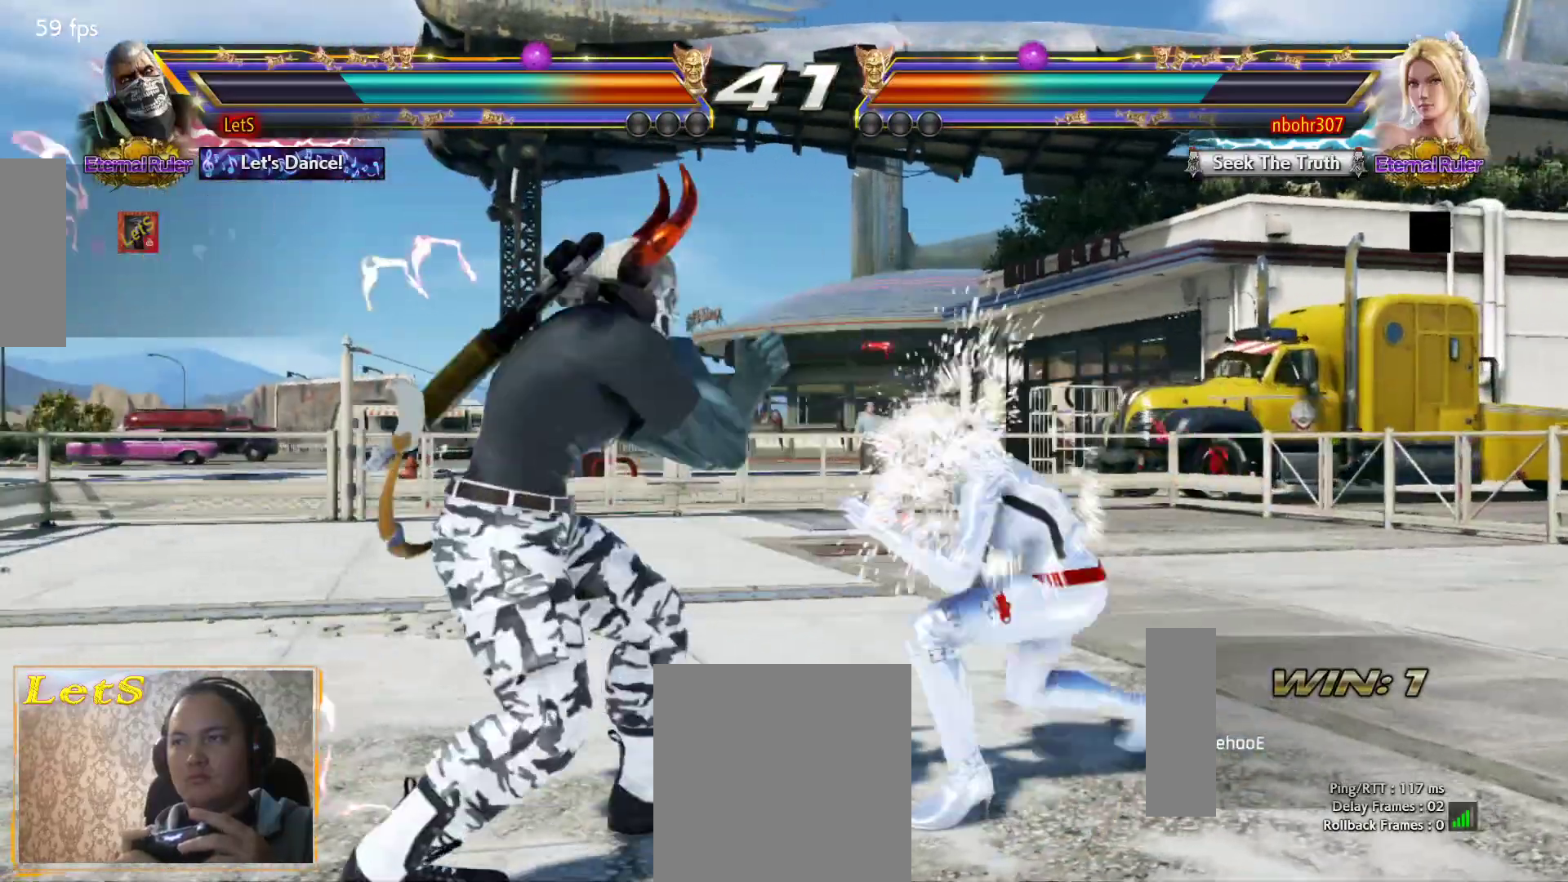
{"dt_ms": 500, "buttons": ["DPAD_LEFT"], "left_stick": "center", "right_stick": "center", "events": [[33, "DPAD_DOWN", "down"], [500, "DPAD_DOWN", "up"]]}
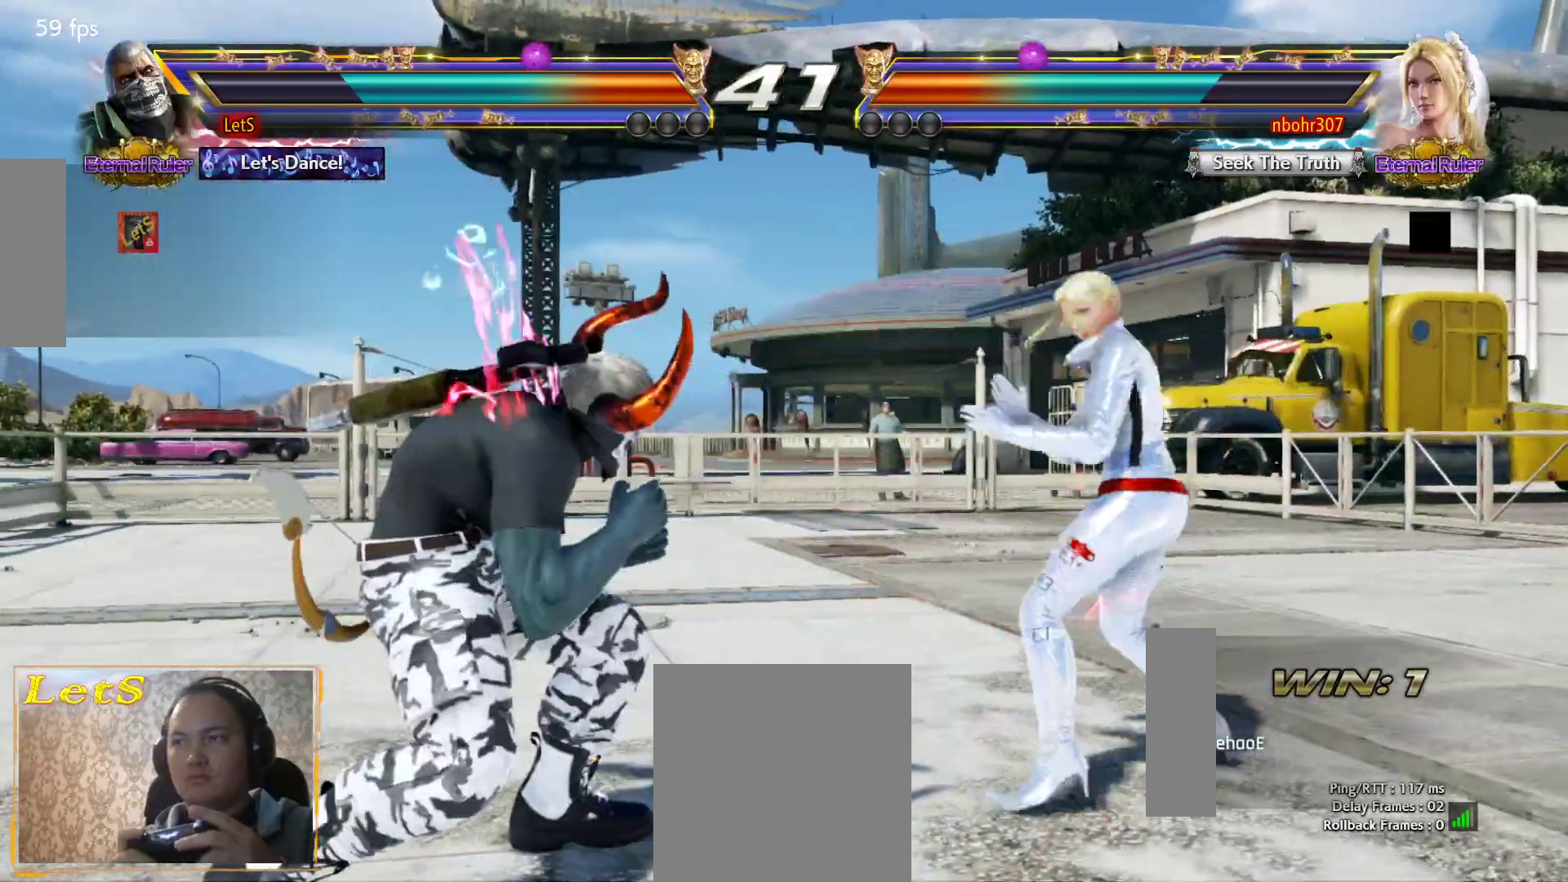
{"dt_ms": 500, "buttons": ["DPAD_LEFT"], "left_stick": "center", "right_stick": "center", "events": [[33, "DPAD_LEFT", "up"], [100, "DPAD_LEFT", "down"], [233, "DPAD_DOWN", "down"], [333, "DPAD_DOWN", "up"], [367, "DPAD_LEFT", "up"], [433, "DPAD_LEFT", "down"]]}
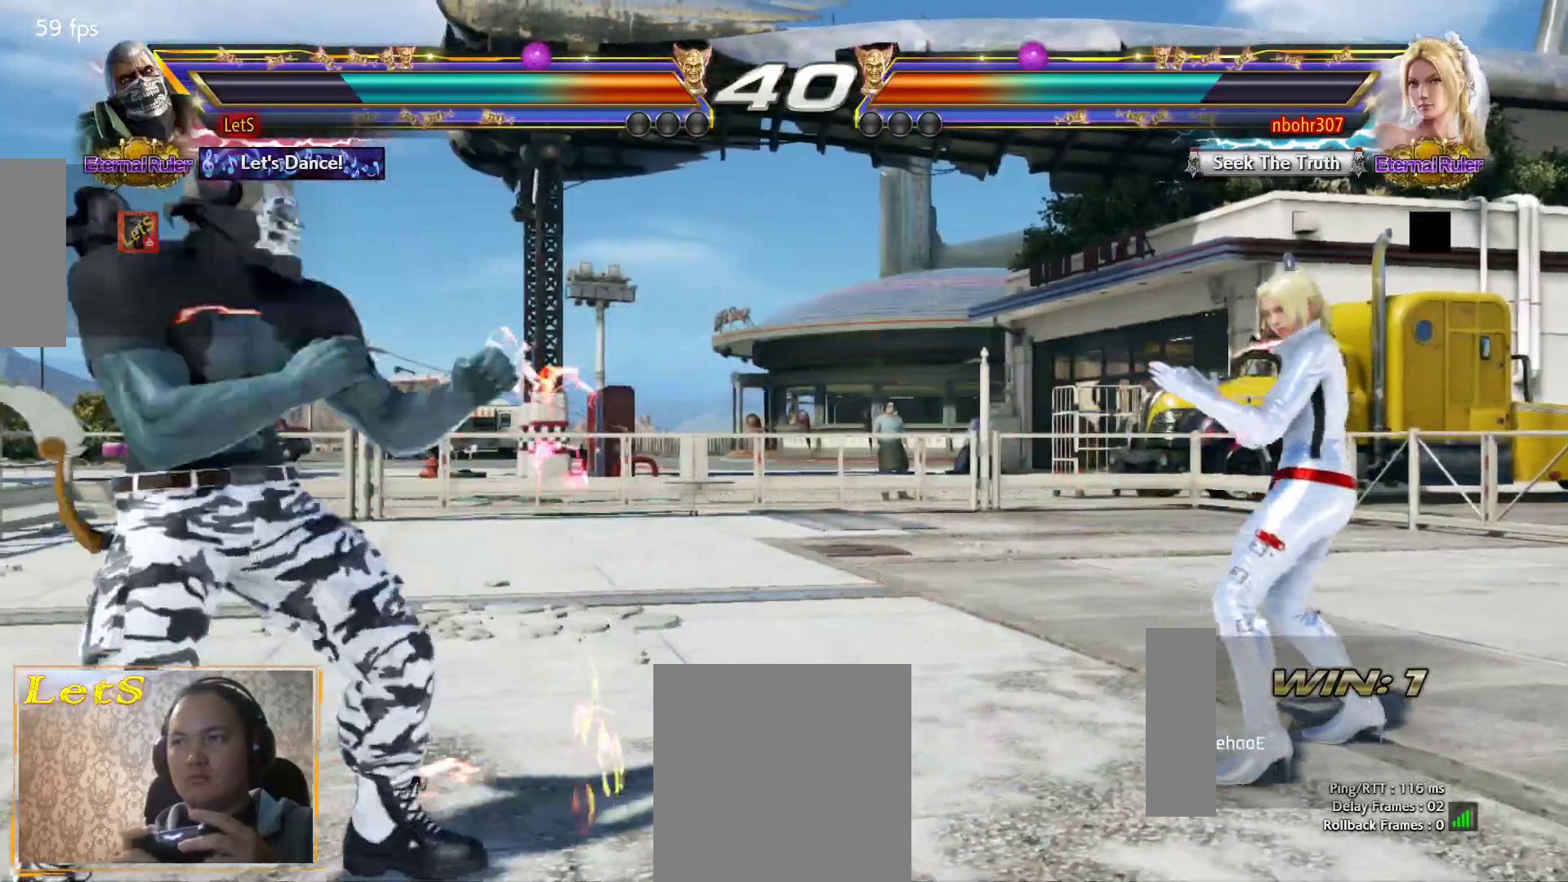
{"dt_ms": 500, "buttons": [], "left_stick": "center", "right_stick": "center", "events": [[133, "DPAD_LEFT", "up"], [200, "DPAD_RIGHT", "down"], [300, "DPAD_RIGHT", "up"], [333, "DPAD_RIGHT", "down"], [467, "DPAD_RIGHT", "up"]]}
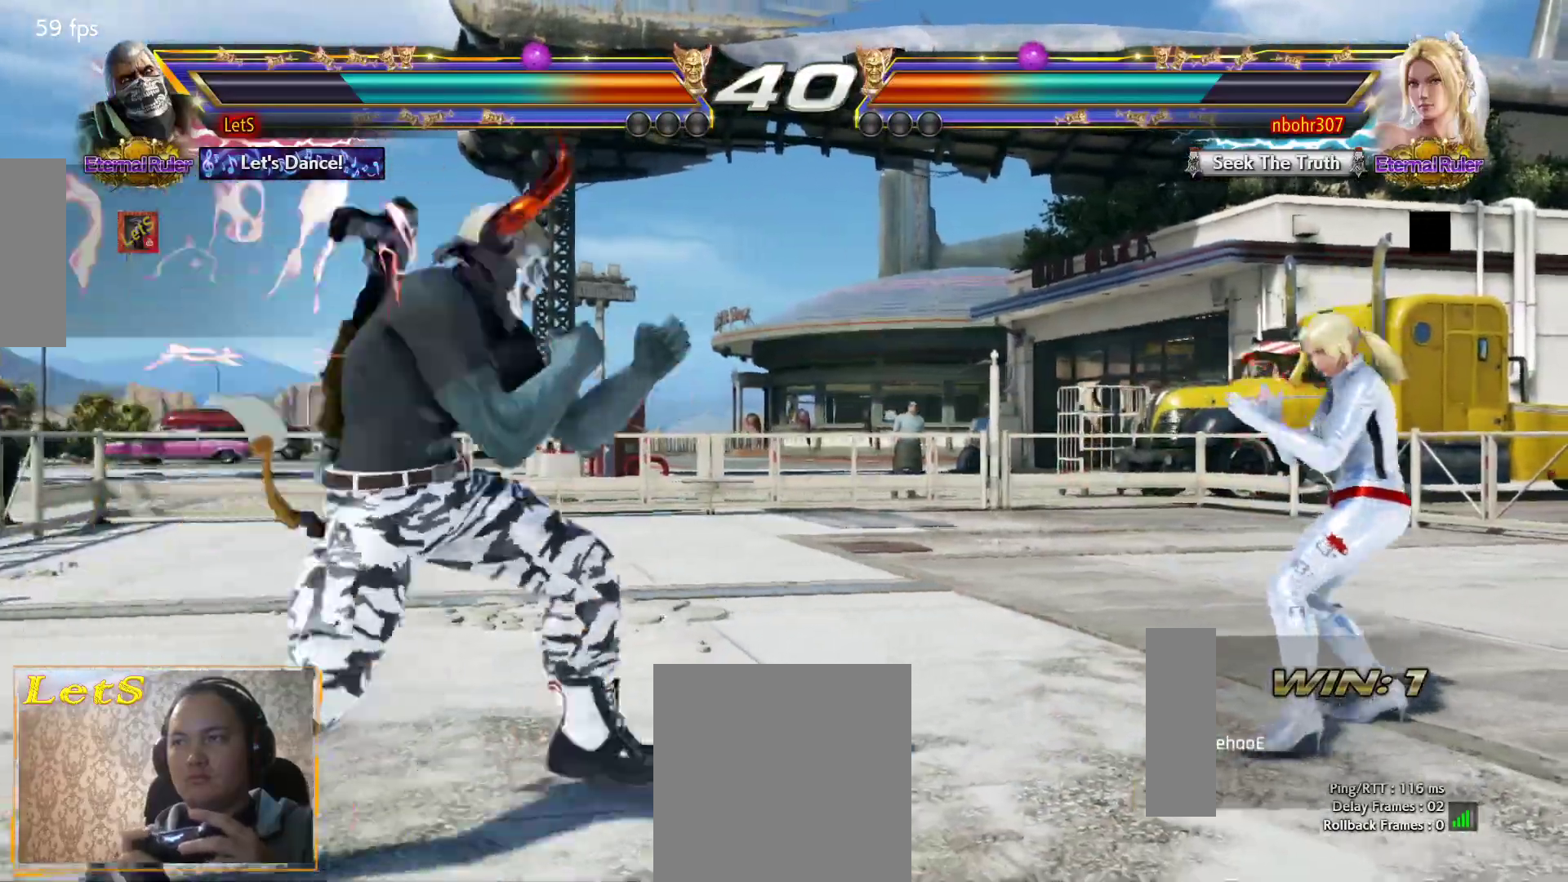
{"dt_ms": 500, "buttons": ["DPAD_RIGHT"], "left_stick": "center", "right_stick": "center", "events": [[33, "DPAD_LEFT", "down"], [167, "DPAD_LEFT", "up"], [200, "DPAD_LEFT", "down"], [267, "DPAD_LEFT", "up"], [333, "DPAD_RIGHT", "down"], [400, "DPAD_RIGHT", "up"], [467, "DPAD_RIGHT", "down"]]}
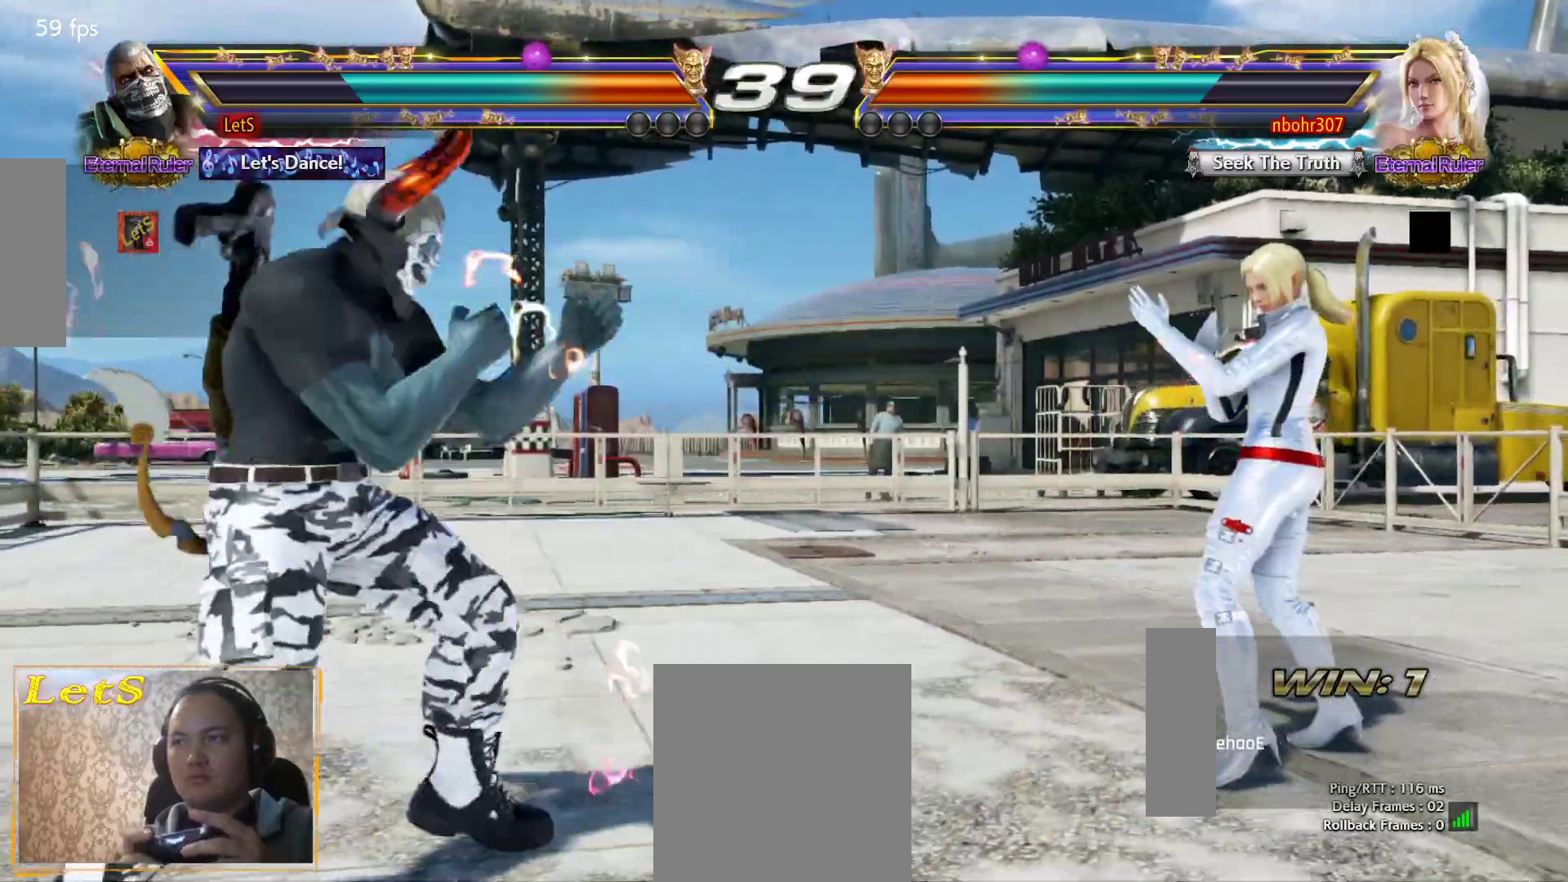
{"dt_ms": 500, "buttons": [], "left_stick": "center", "right_stick": "center", "events": [[33, "CIRCLE", "down"], [167, "DPAD_RIGHT", "up"], [200, "CIRCLE", "up"]]}
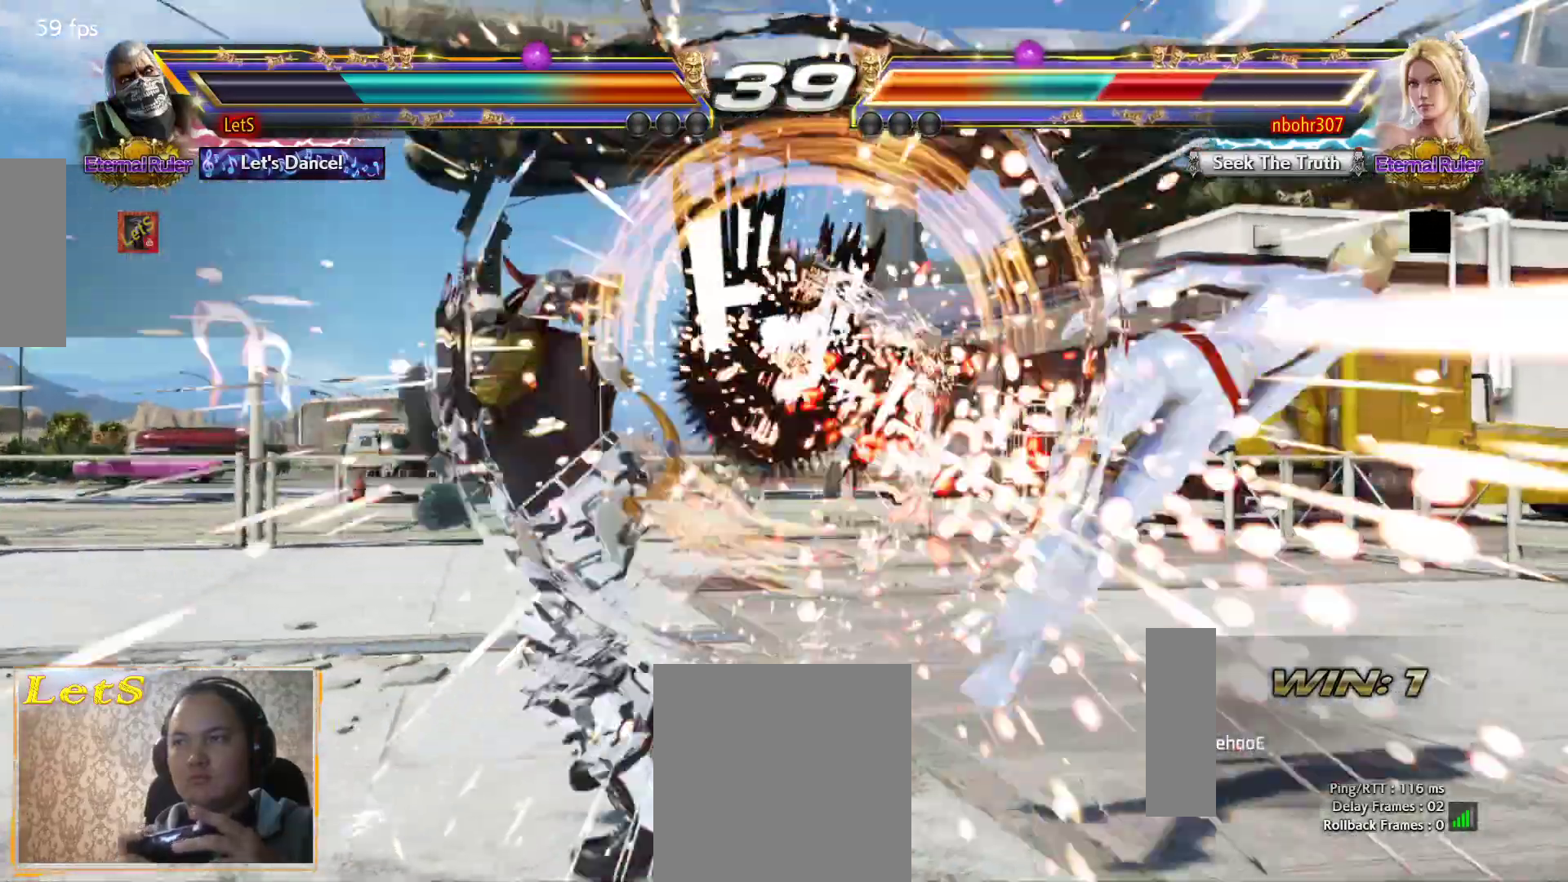
{"dt_ms": 500, "buttons": ["DPAD_RIGHT"], "left_stick": "center", "right_stick": "center", "events": [[233, "DPAD_RIGHT", "down"], [300, "DPAD_RIGHT", "up"], [367, "DPAD_RIGHT", "down"]]}
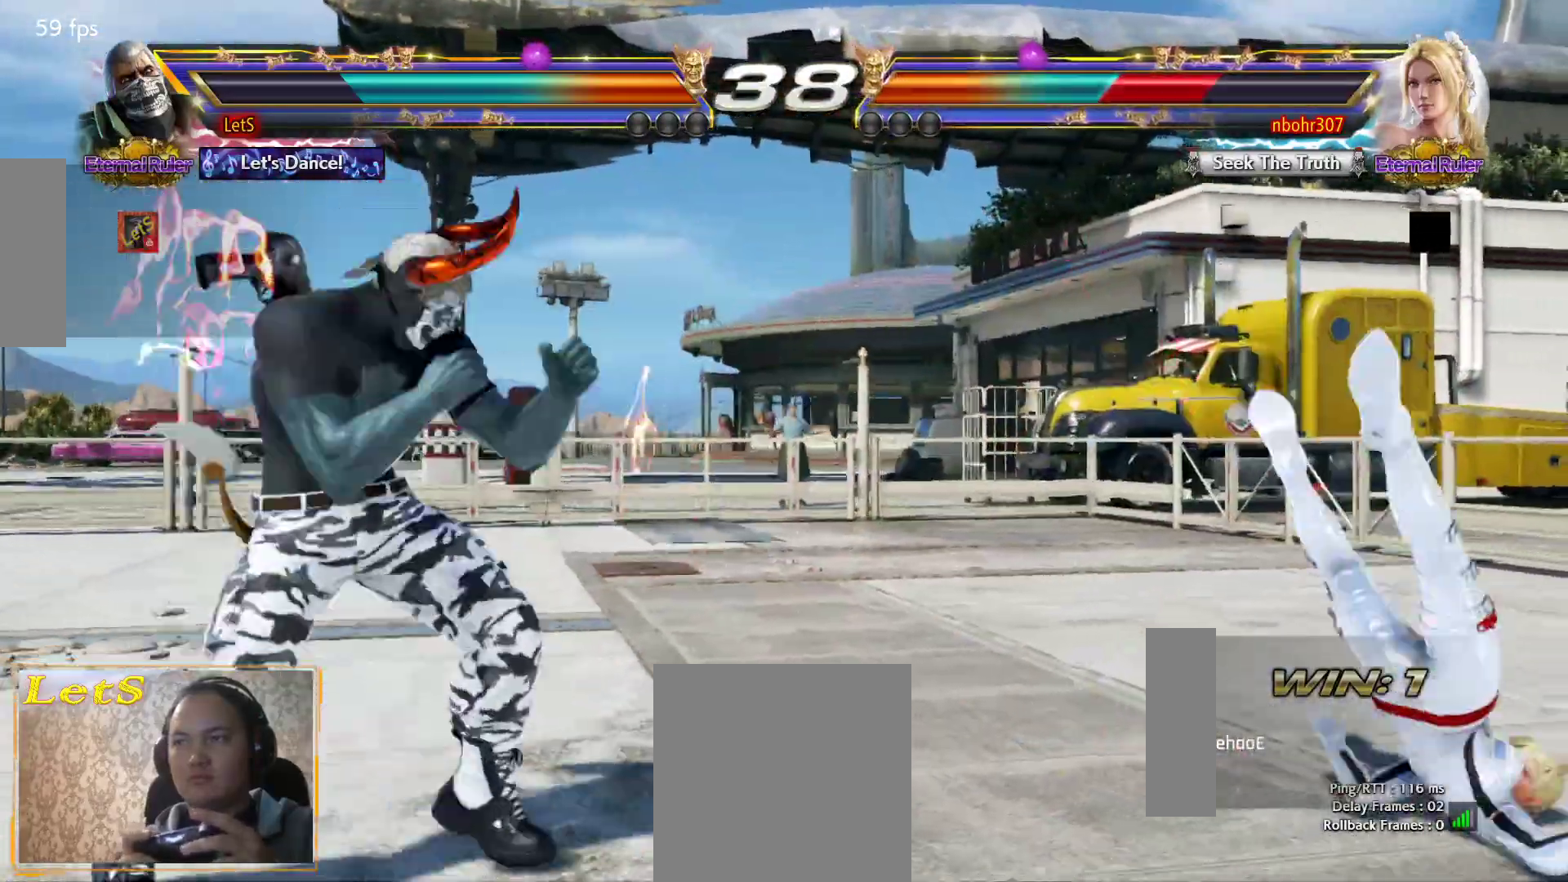
{"dt_ms": 500, "buttons": ["CIRCLE", "DPAD_DOWN"], "left_stick": "center", "right_stick": "center", "events": [[100, "DPAD_RIGHT", "up"], [133, "DPAD_DOWN", "down"], [200, "DPAD_RIGHT", "down"], [233, "CROSS", "down"], [233, "DPAD_DOWN", "up"], [267, "DPAD_RIGHT", "up"], [300, "CROSS", "up"], [367, "CIRCLE", "down"], [400, "DPAD_DOWN", "down"], [433, "CIRCLE", "up"], [500, "CIRCLE", "down"]]}